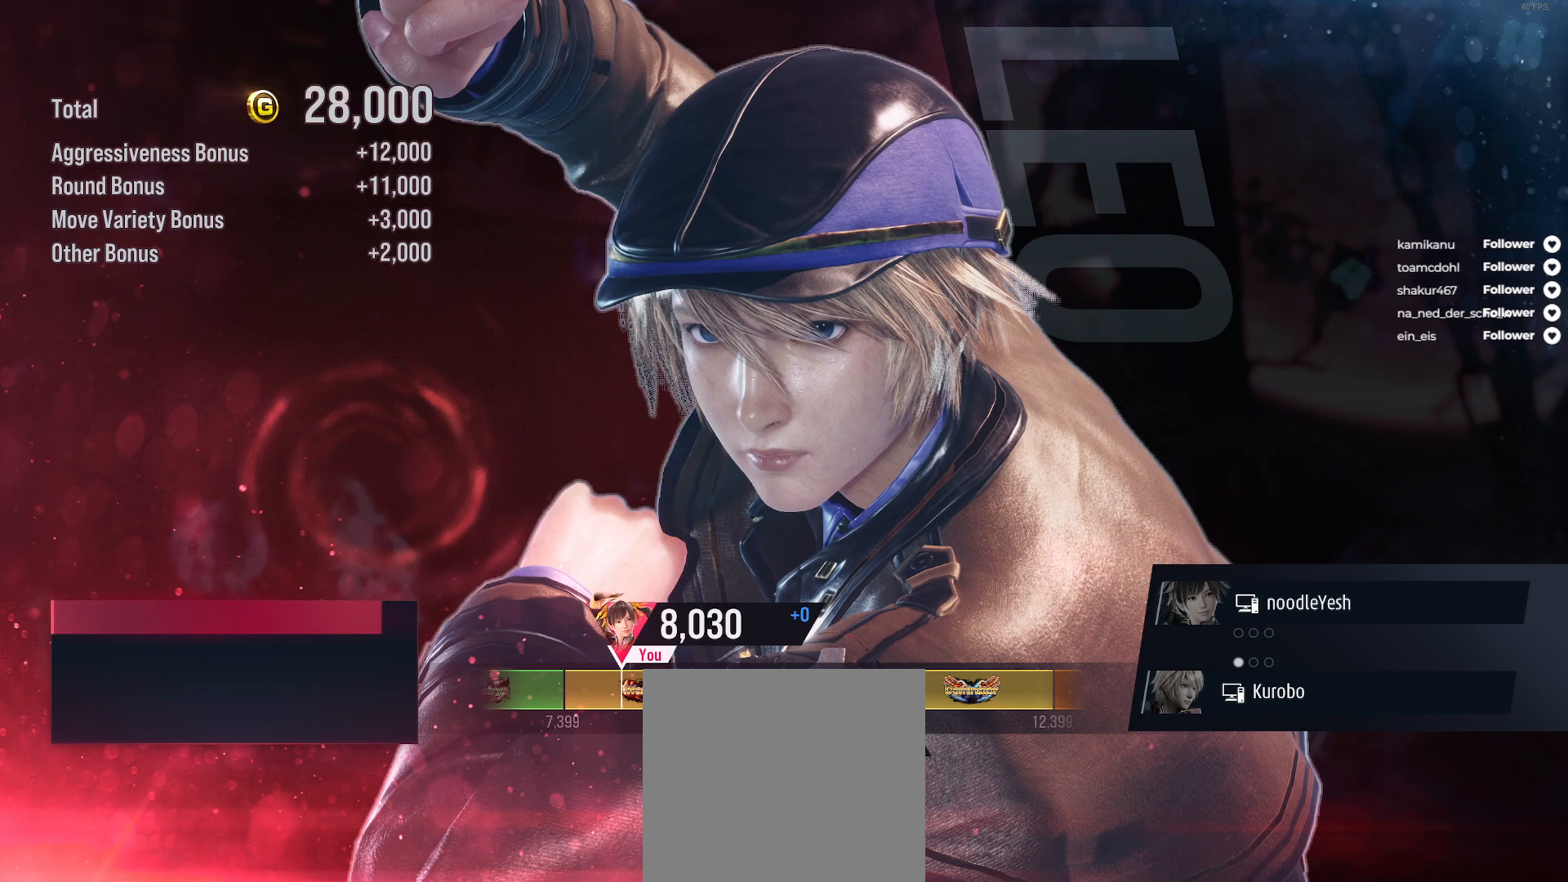
Gameplay with a controller (Xbox layout); each line is a JSON object with the inputs held at the frame after it. "events" lists button and stick changes between this image and that frame as [ms after this image, input, new state], when the widget could be followed in between. Not read: left_stick.
{"buttons": ["A"], "right_stick": "center", "events": [[83, "A", "up"], [183, "A", "down"], [250, "A", "up"], [350, "A", "down"], [400, "A", "up"], [500, "A", "down"]]}
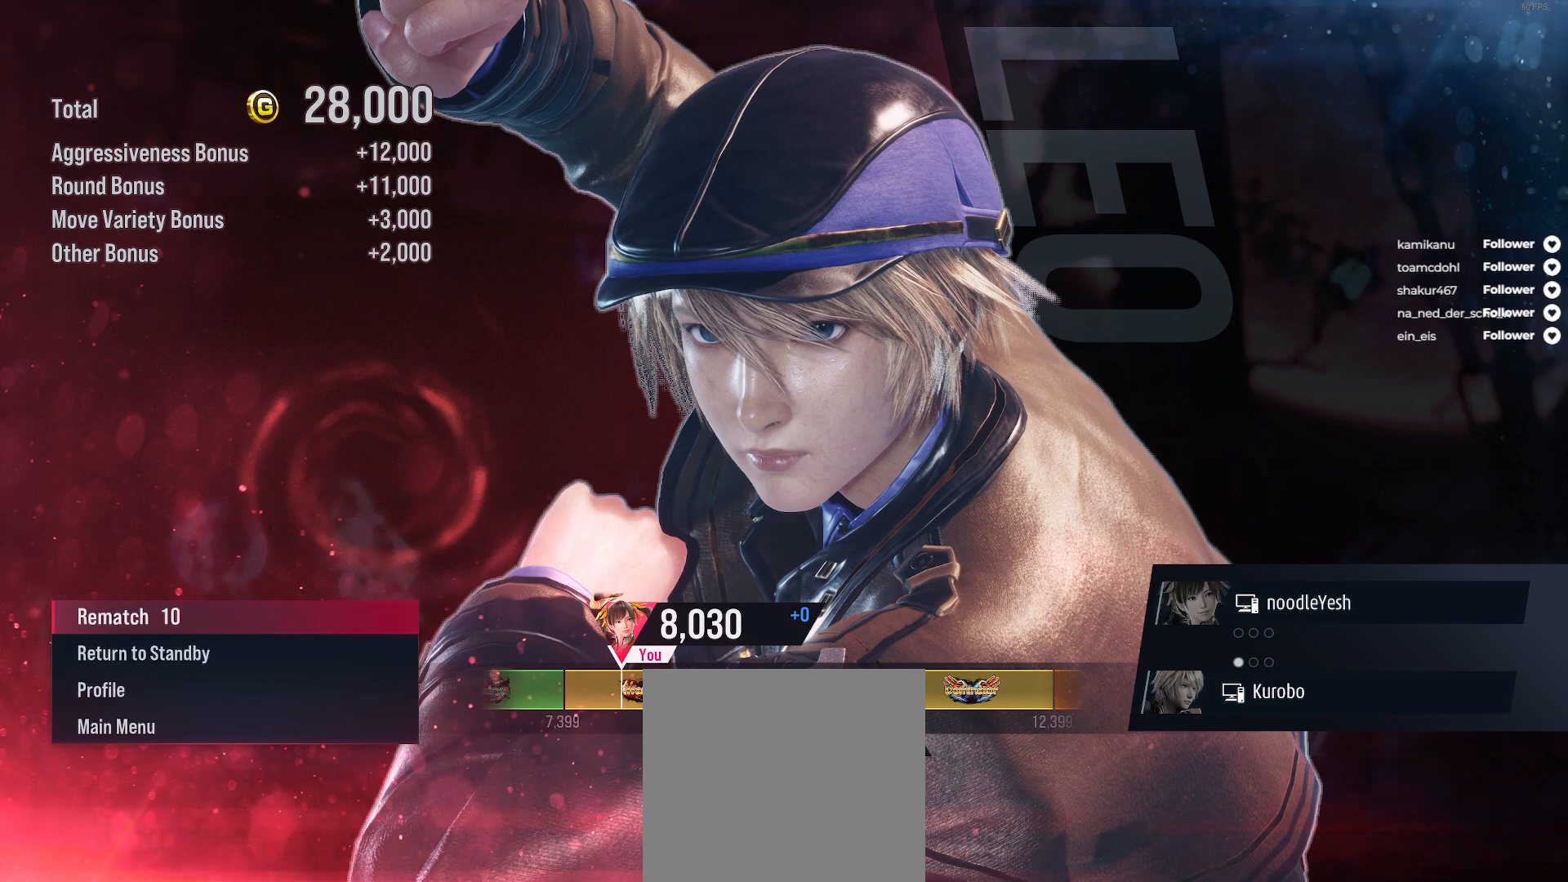
{"buttons": ["A"], "right_stick": "center", "events": [[67, "A", "up"], [167, "A", "down"], [233, "A", "up"], [333, "A", "down"], [417, "A", "up"], [483, "A", "down"]]}
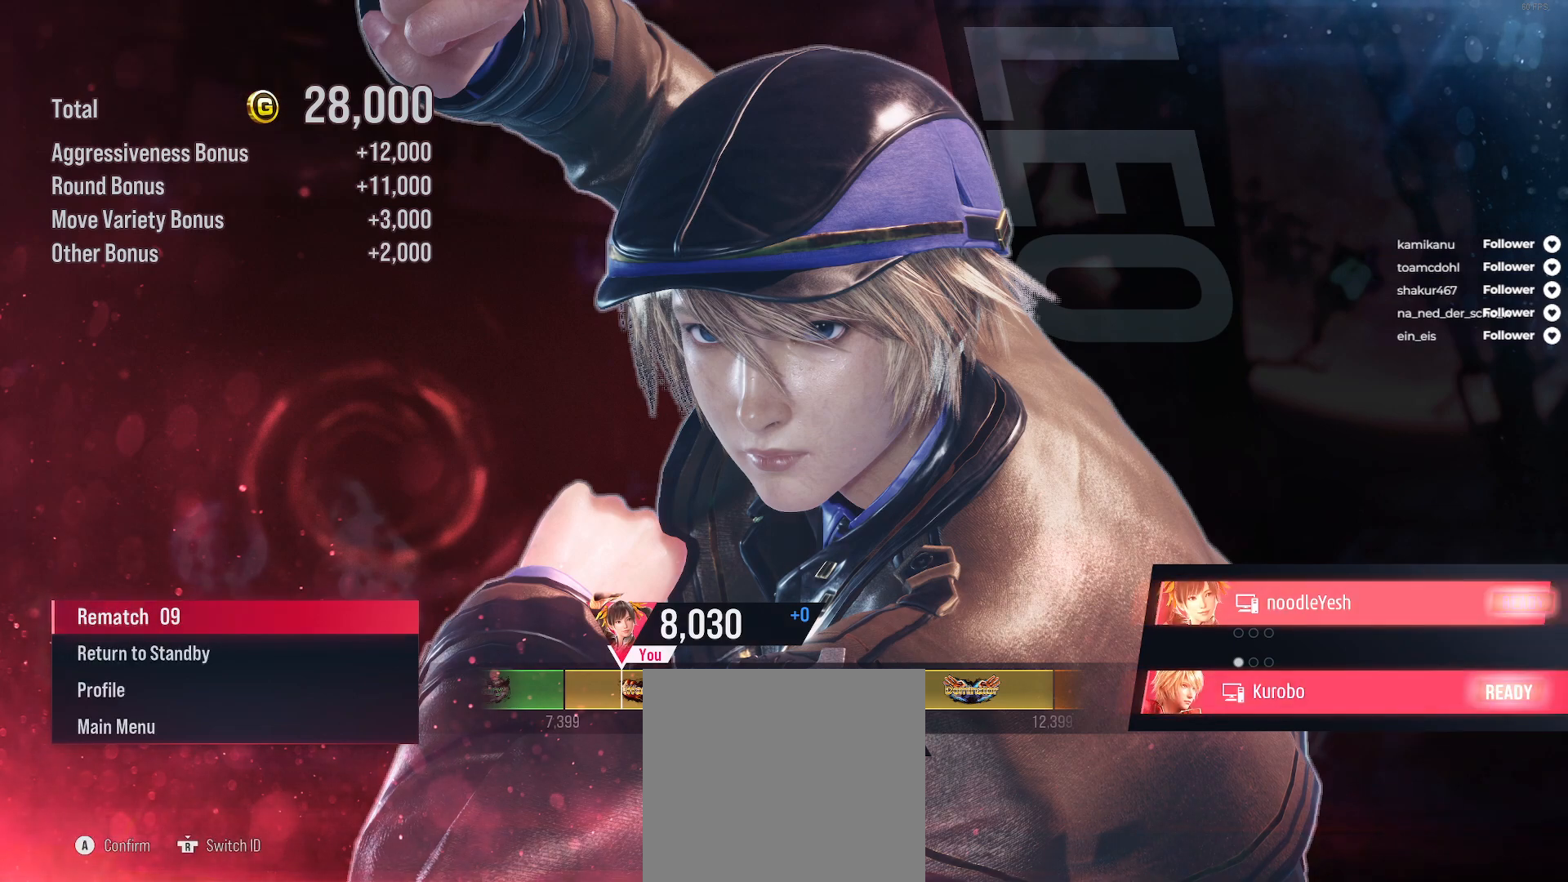
{"buttons": [], "right_stick": "center", "events": [[83, "A", "up"], [150, "A", "down"], [250, "A", "up"], [317, "A", "down"], [417, "A", "up"]]}
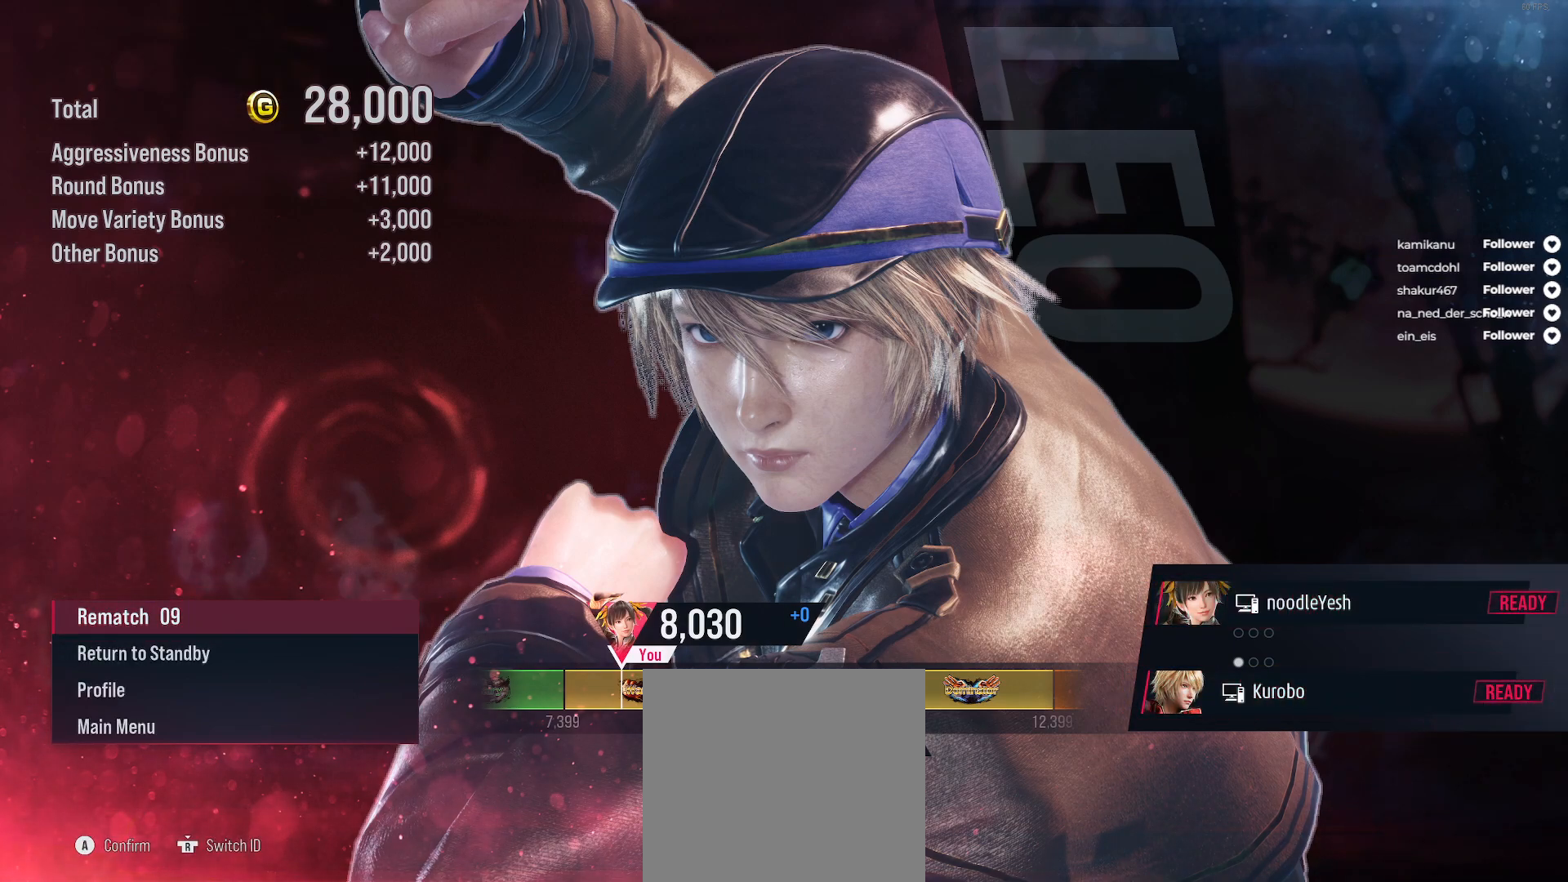
{"buttons": [], "right_stick": "center", "events": []}
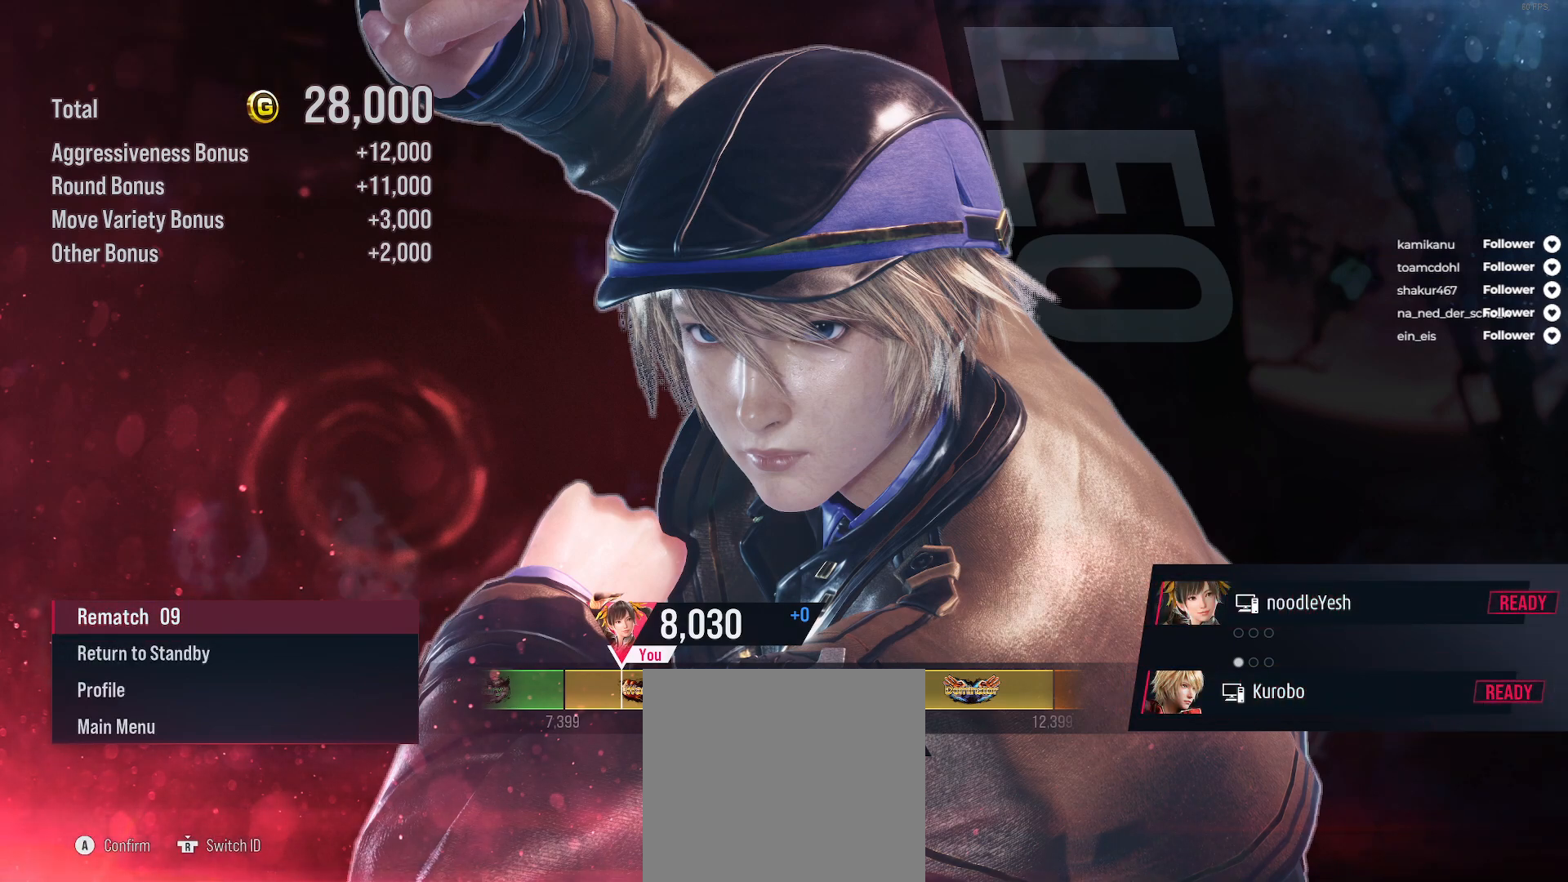
{"buttons": [], "right_stick": "center", "events": []}
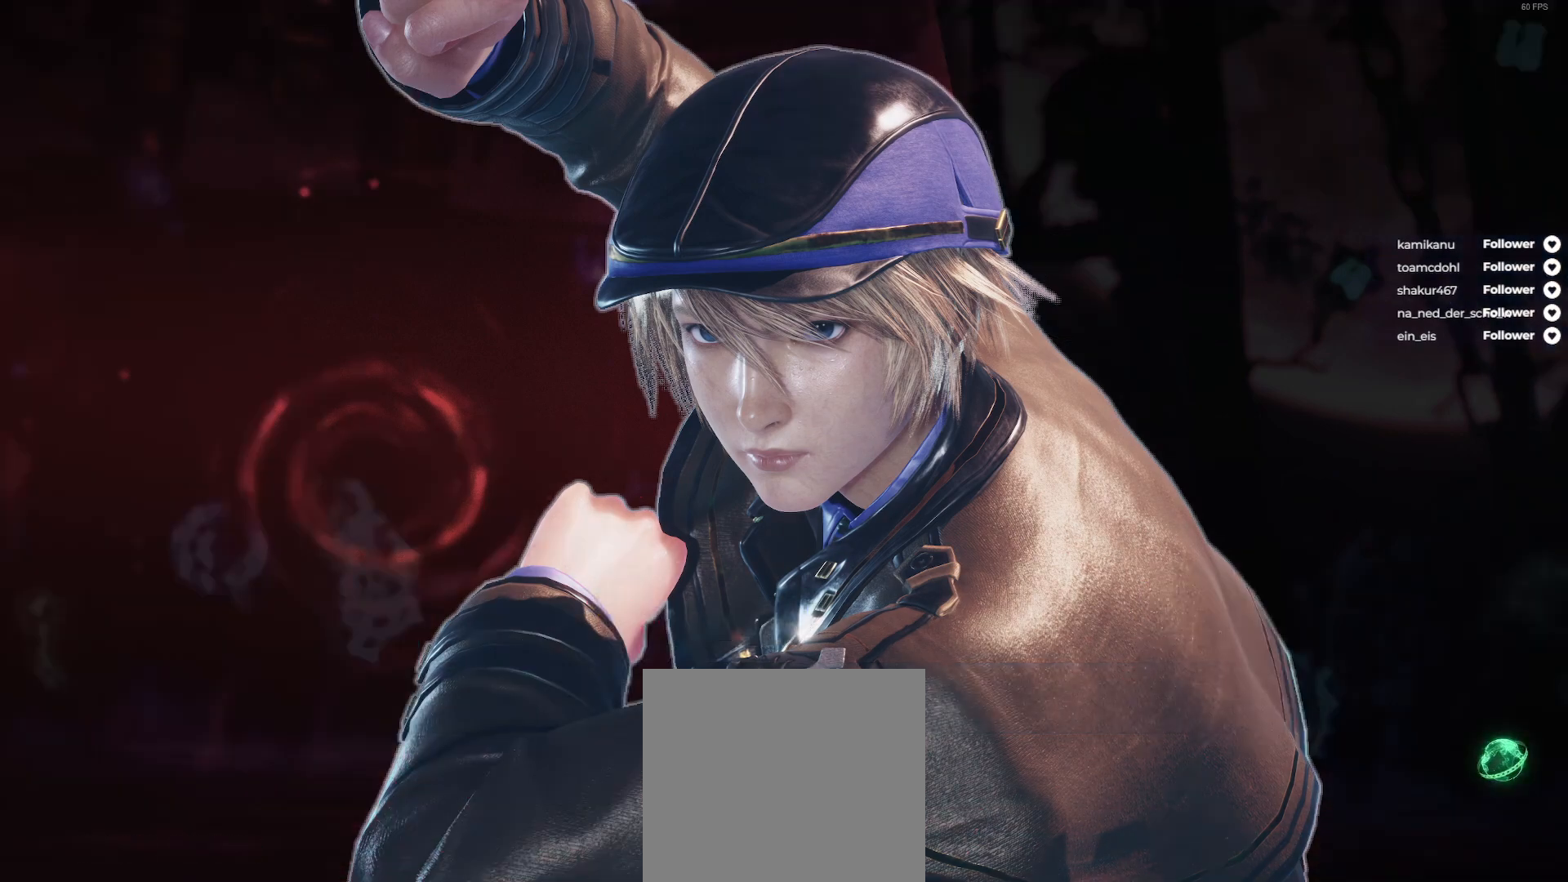
{"buttons": [], "right_stick": "center", "events": []}
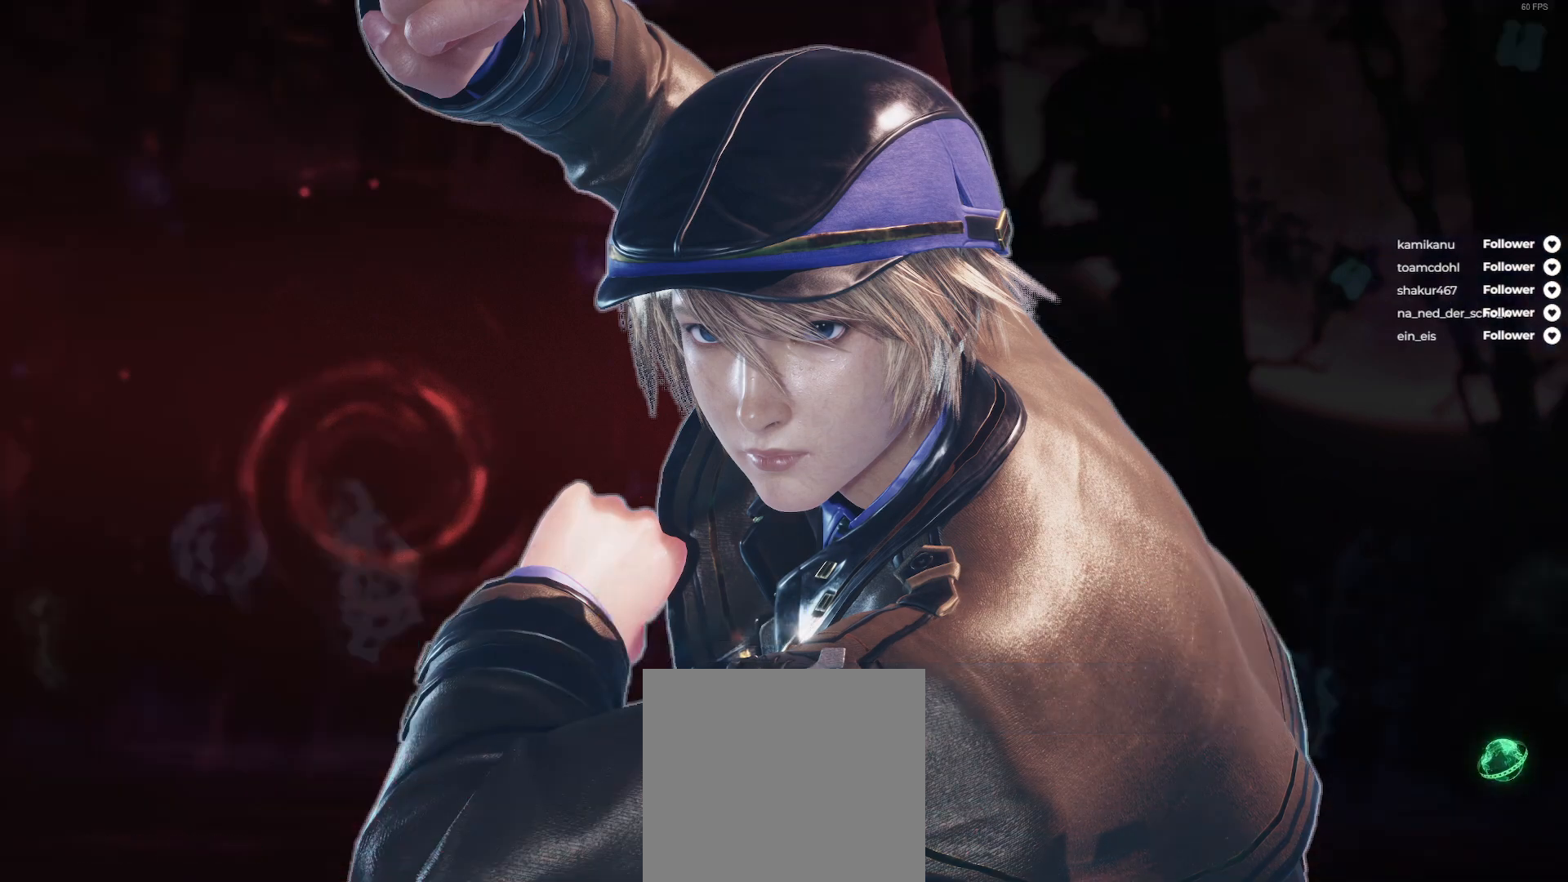
{"buttons": [], "right_stick": "center", "events": []}
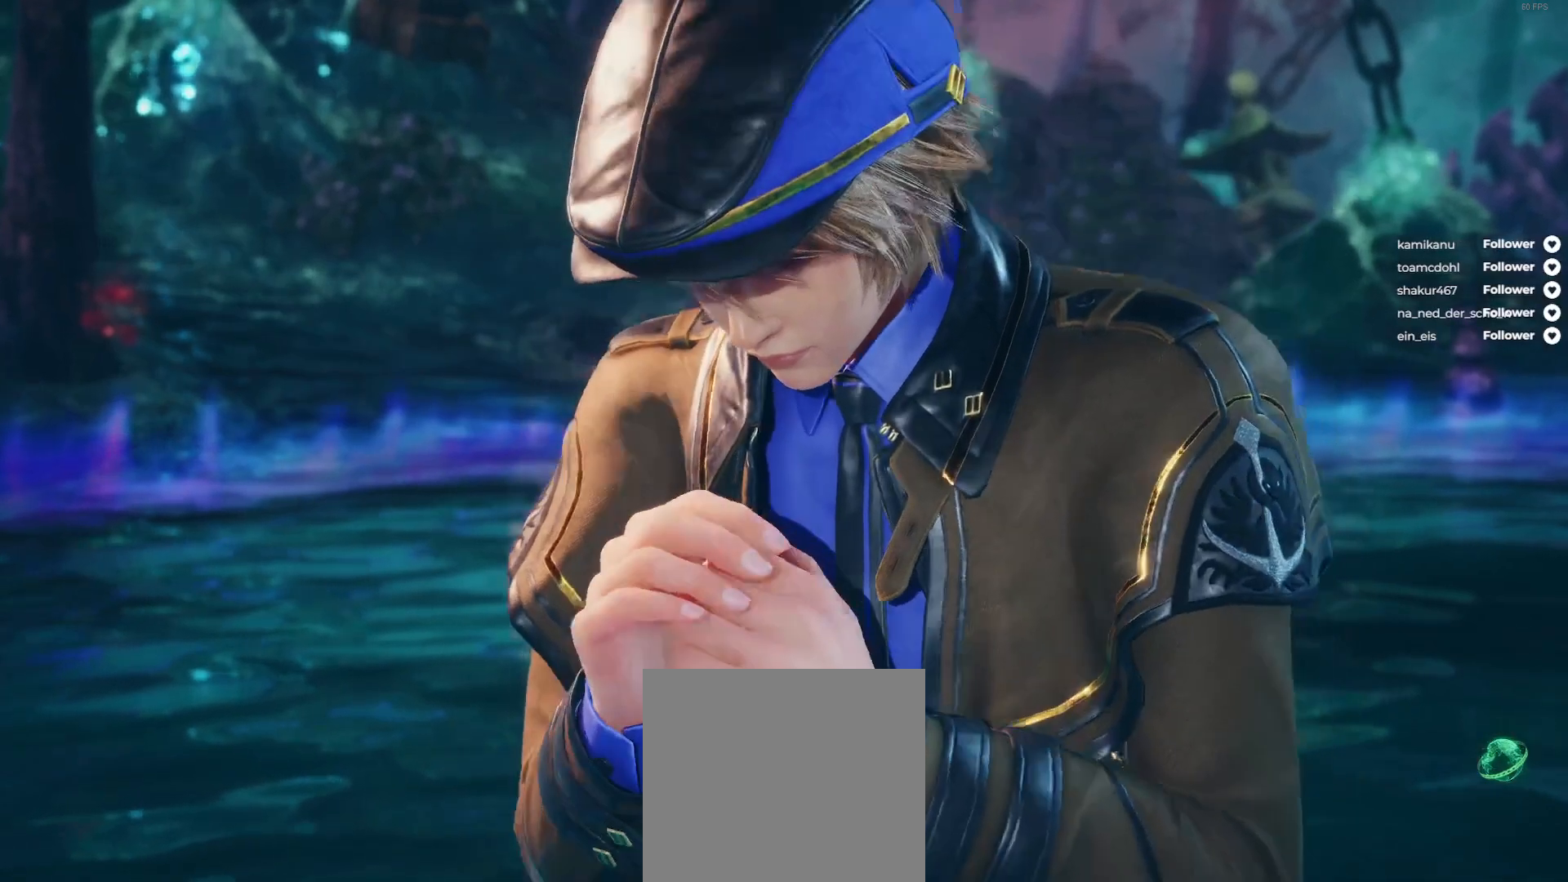
{"buttons": [], "right_stick": "center", "events": []}
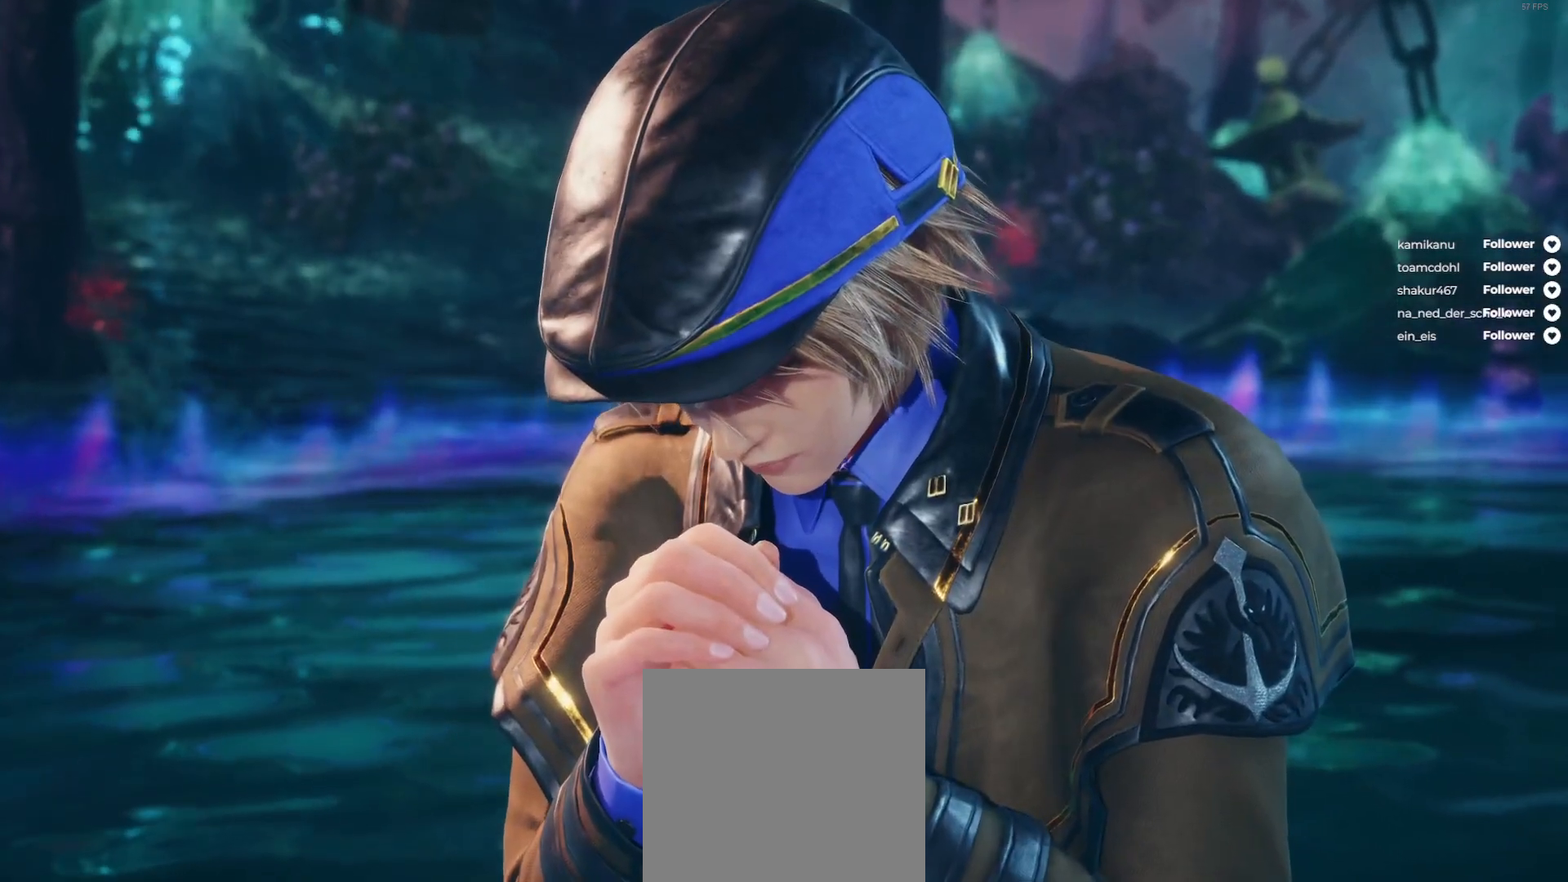
{"buttons": [], "right_stick": "center", "events": []}
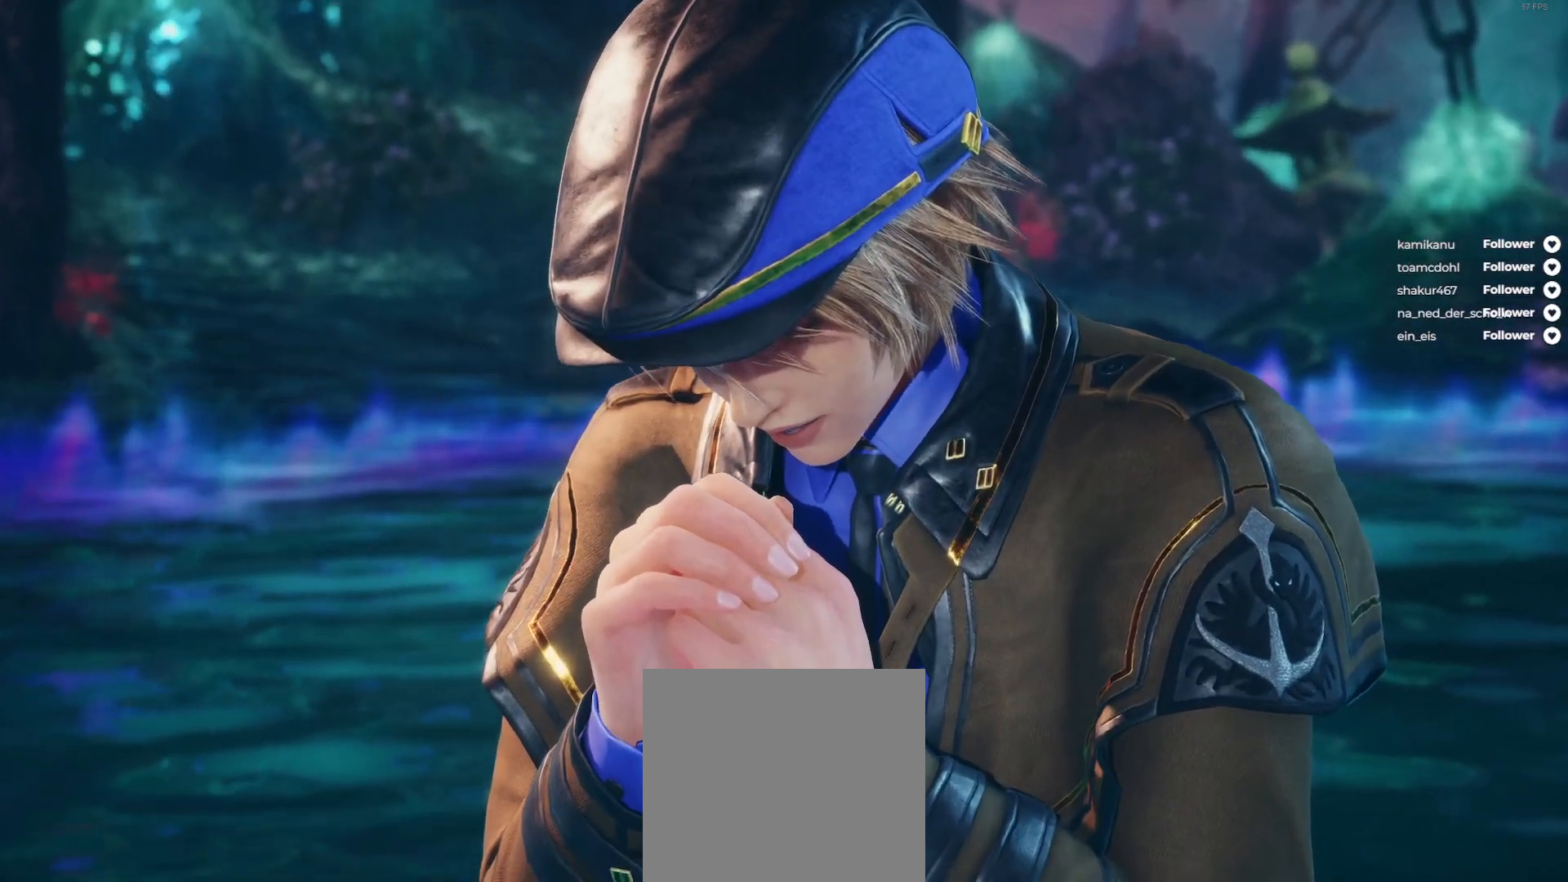
{"buttons": [], "right_stick": "center", "events": []}
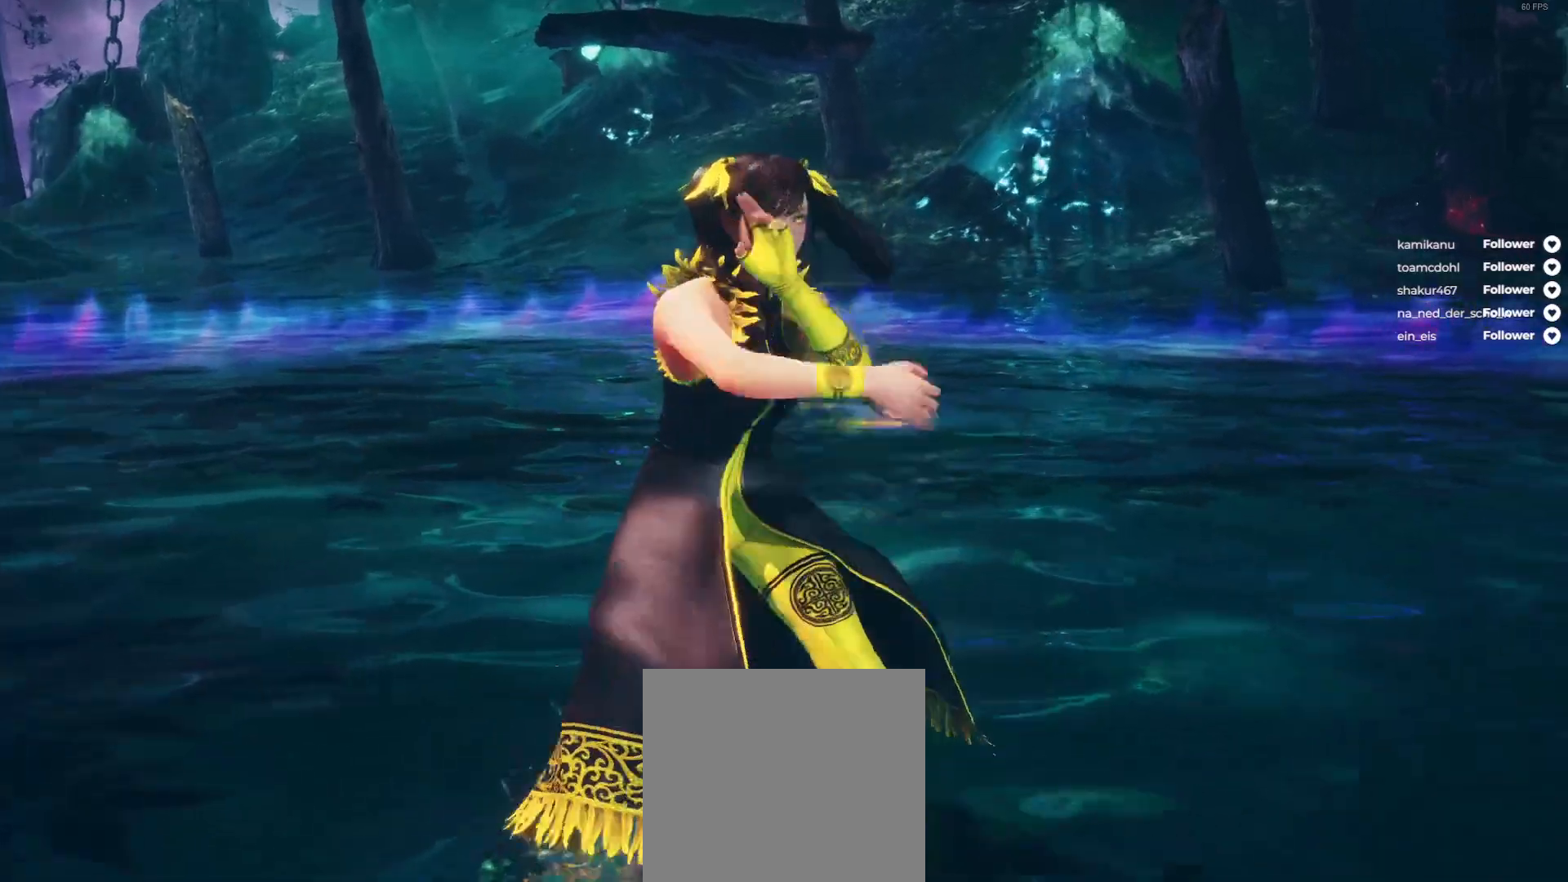
{"buttons": ["START"], "right_stick": "center", "events": [[467, "START", "down"]]}
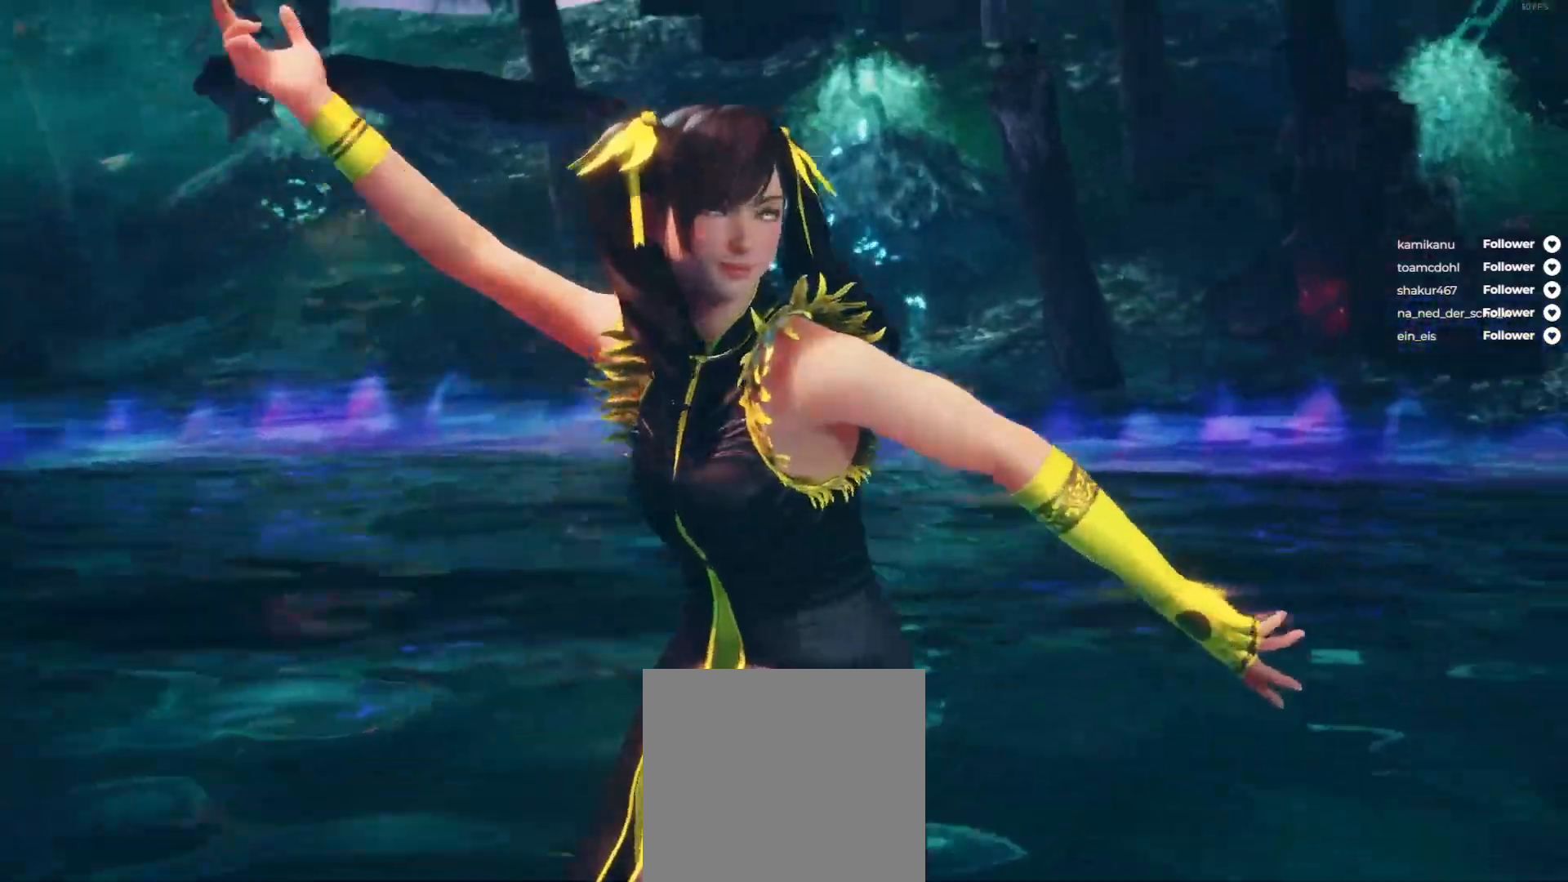
{"buttons": ["START"], "right_stick": "center", "events": [[133, "START", "up"], [250, "START", "down"], [333, "START", "up"], [467, "START", "down"]]}
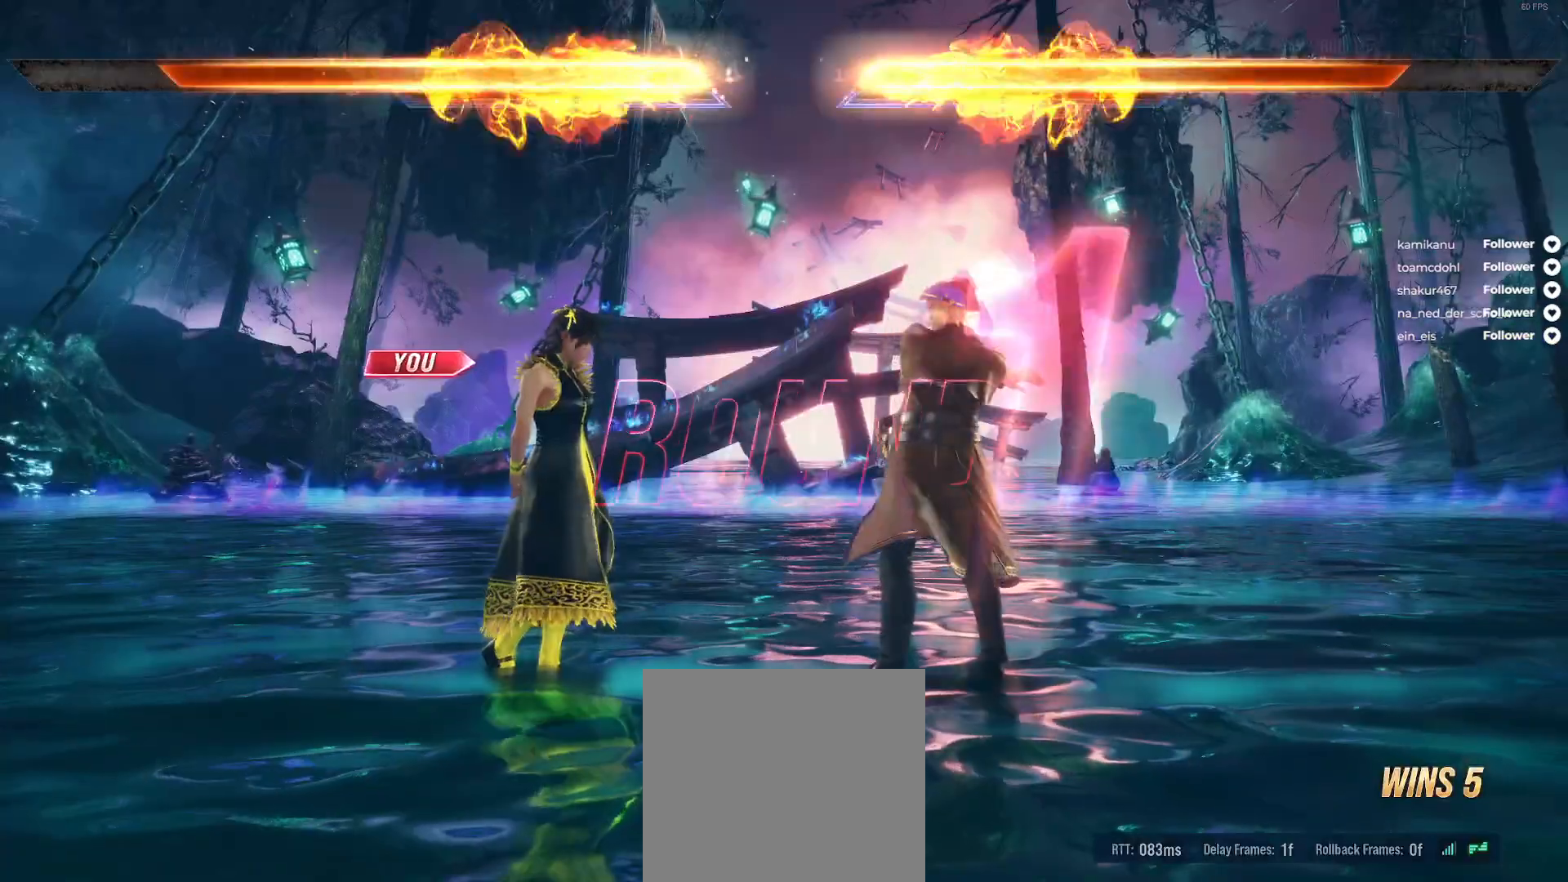
{"buttons": [], "right_stick": "center", "events": [[50, "START", "up"]]}
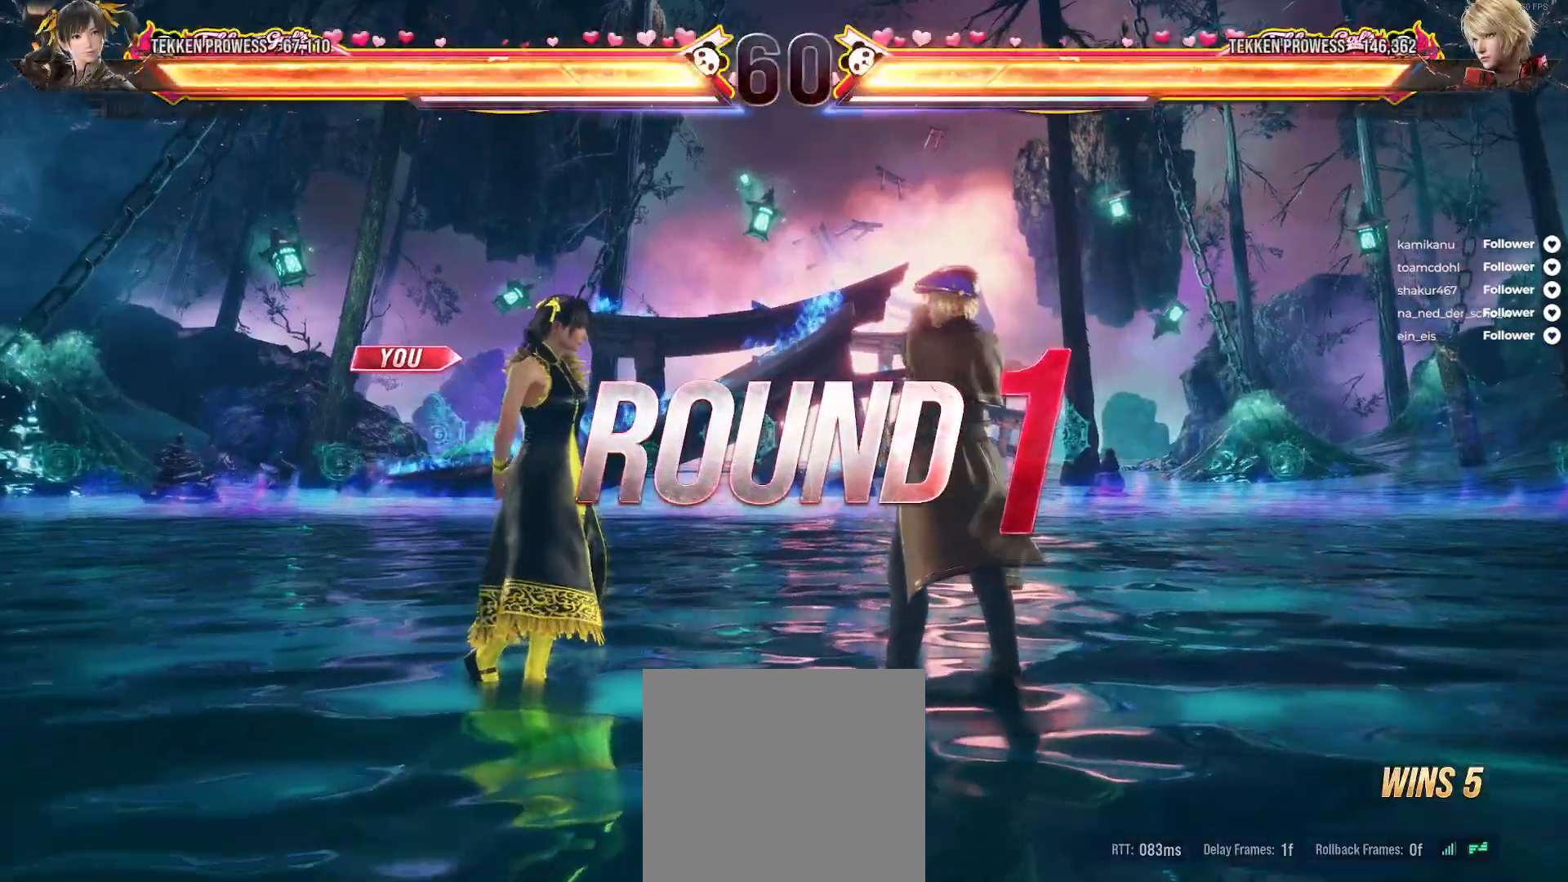
{"buttons": [], "right_stick": "center", "events": []}
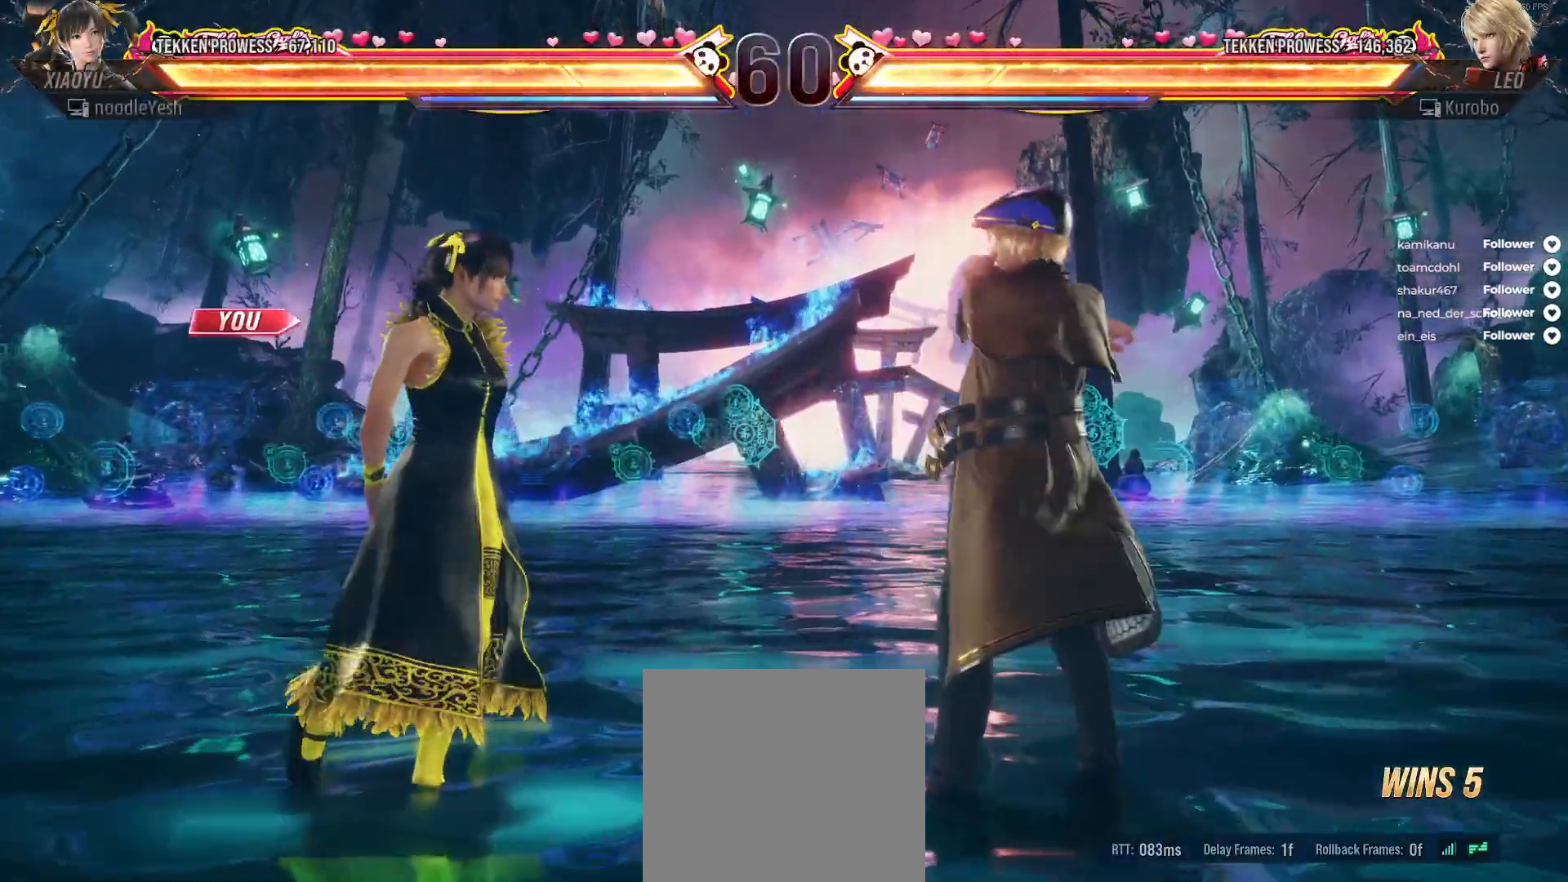
{"buttons": [], "right_stick": "center", "events": []}
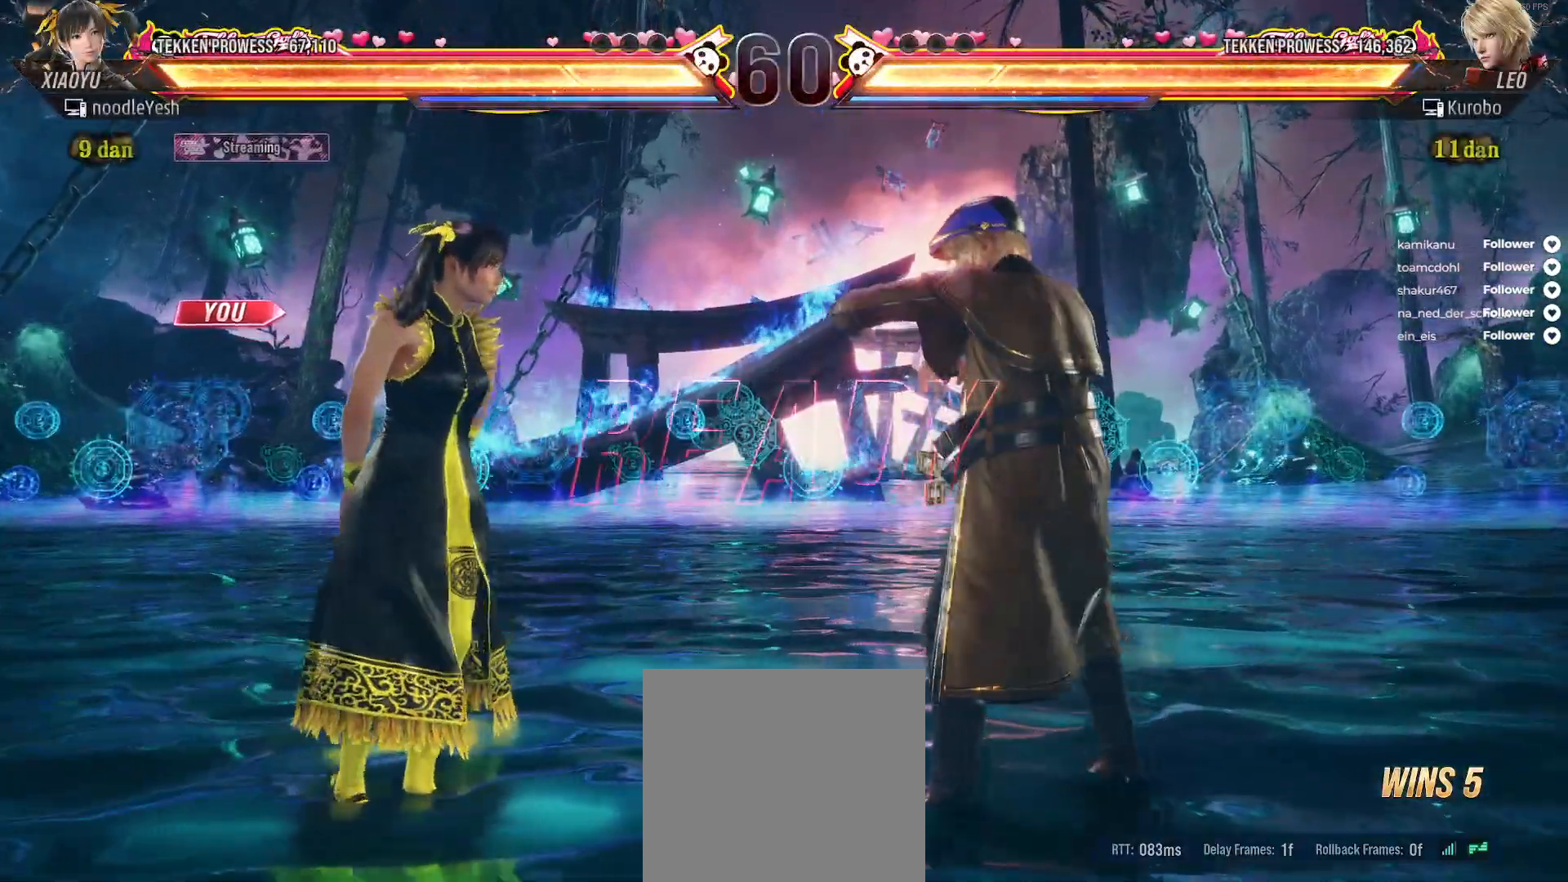
{"buttons": [], "right_stick": "center", "events": []}
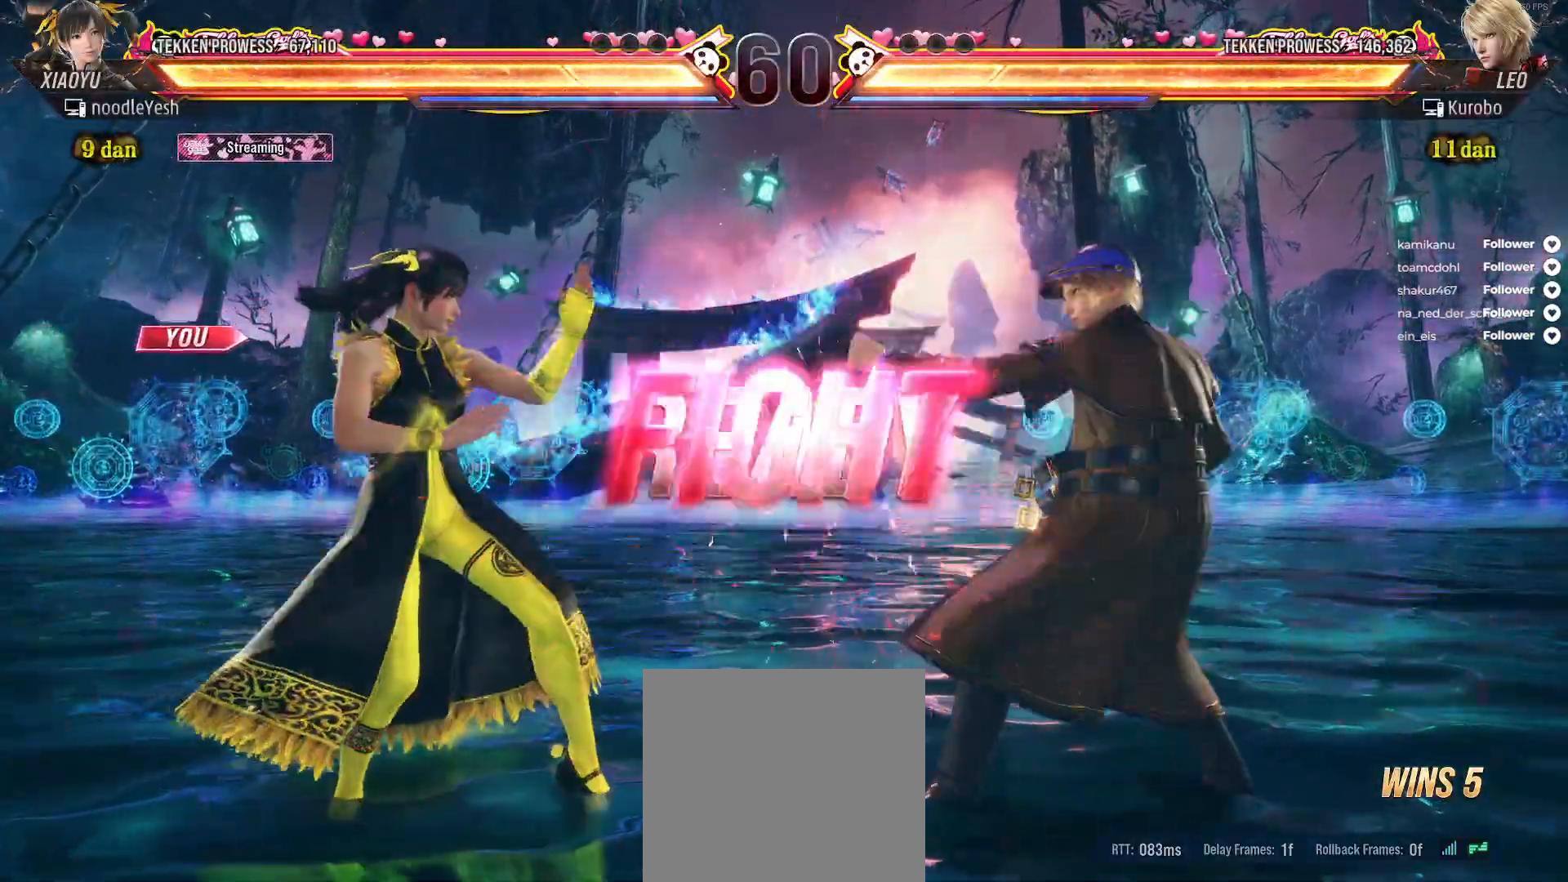
{"buttons": ["DPAD_DOWN", "DPAD_RIGHT"], "right_stick": "center", "events": [[283, "DPAD_DOWN", "down"], [283, "DPAD_RIGHT", "down"], [350, "X", "down"], [433, "X", "up"]]}
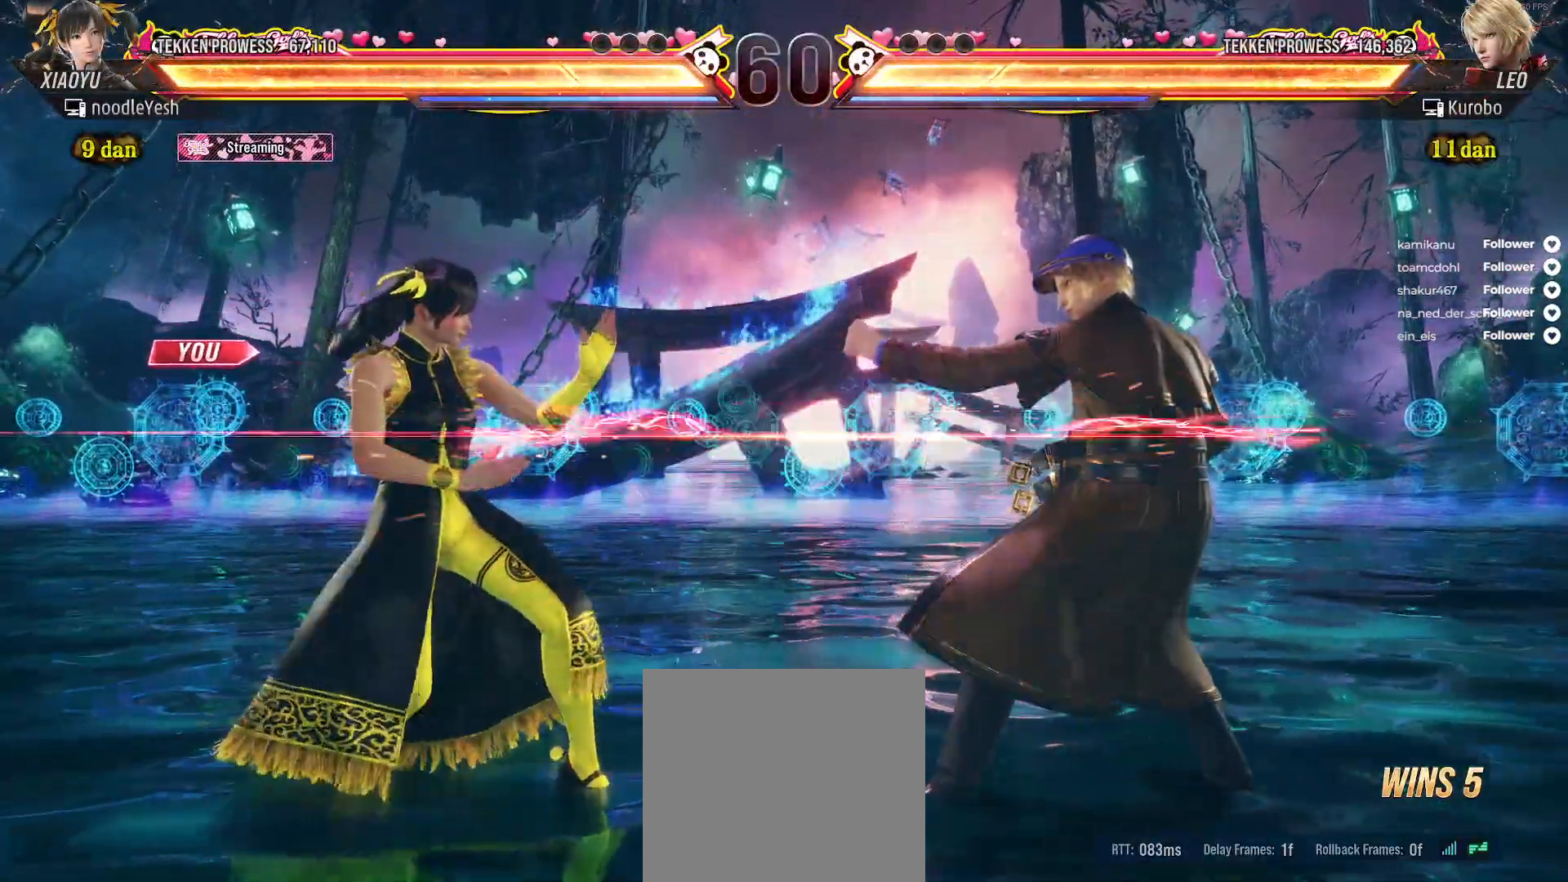
{"buttons": ["A"], "right_stick": "center", "events": [[33, "X", "down"], [100, "X", "up"], [167, "X", "down"], [233, "X", "up"], [267, "DPAD_DOWN", "up"], [267, "DPAD_RIGHT", "up"], [350, "A", "down"]]}
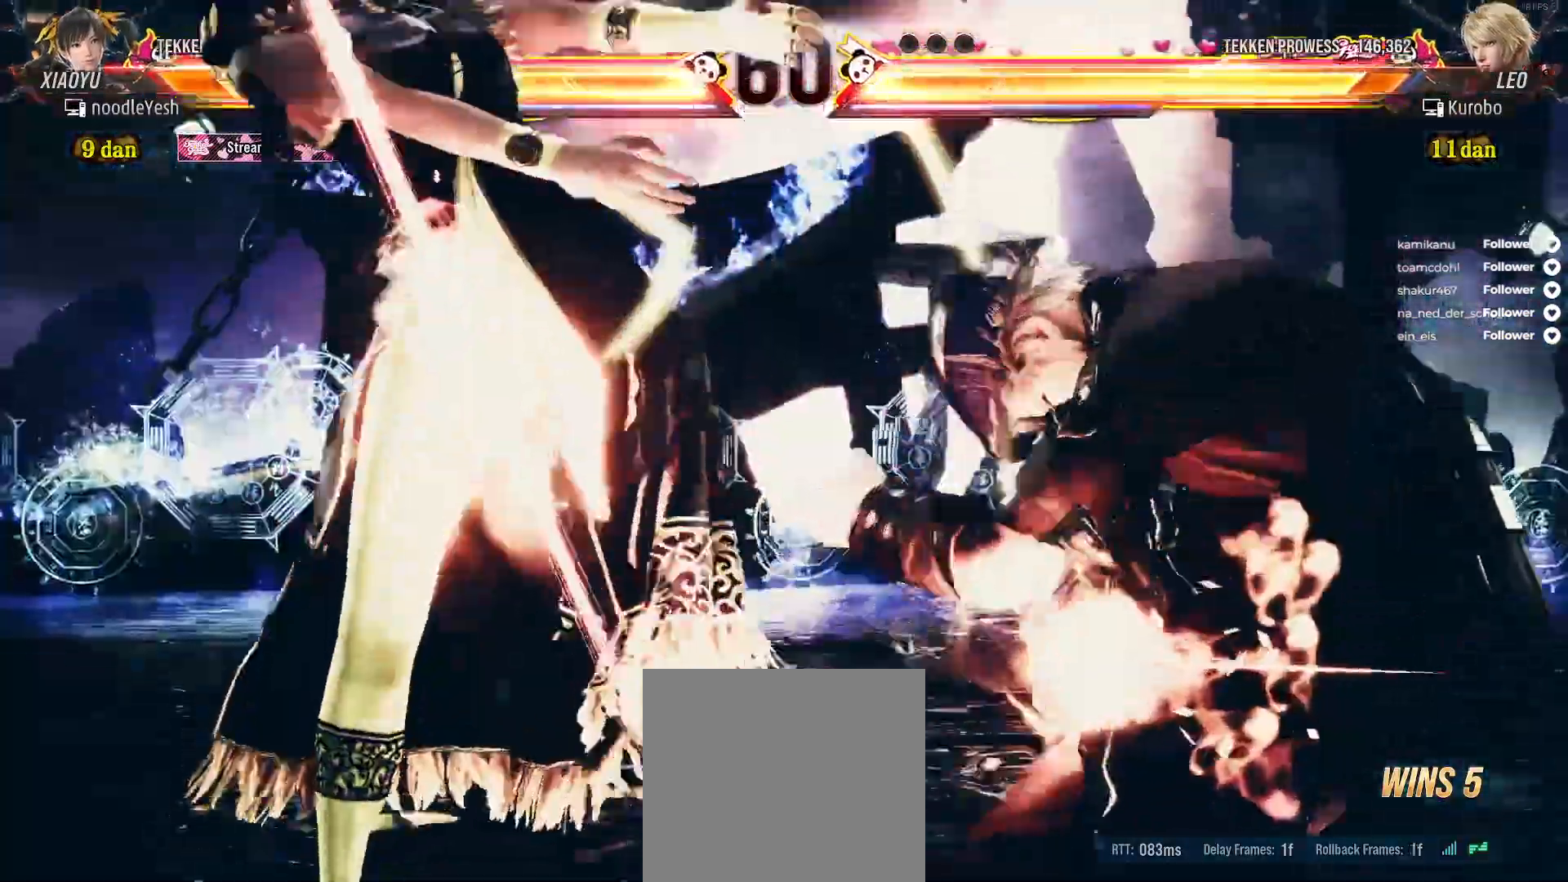
{"buttons": ["DPAD_LEFT"], "right_stick": "center", "events": [[83, "A", "up"], [150, "A", "down"], [217, "A", "up"], [500, "DPAD_LEFT", "down"]]}
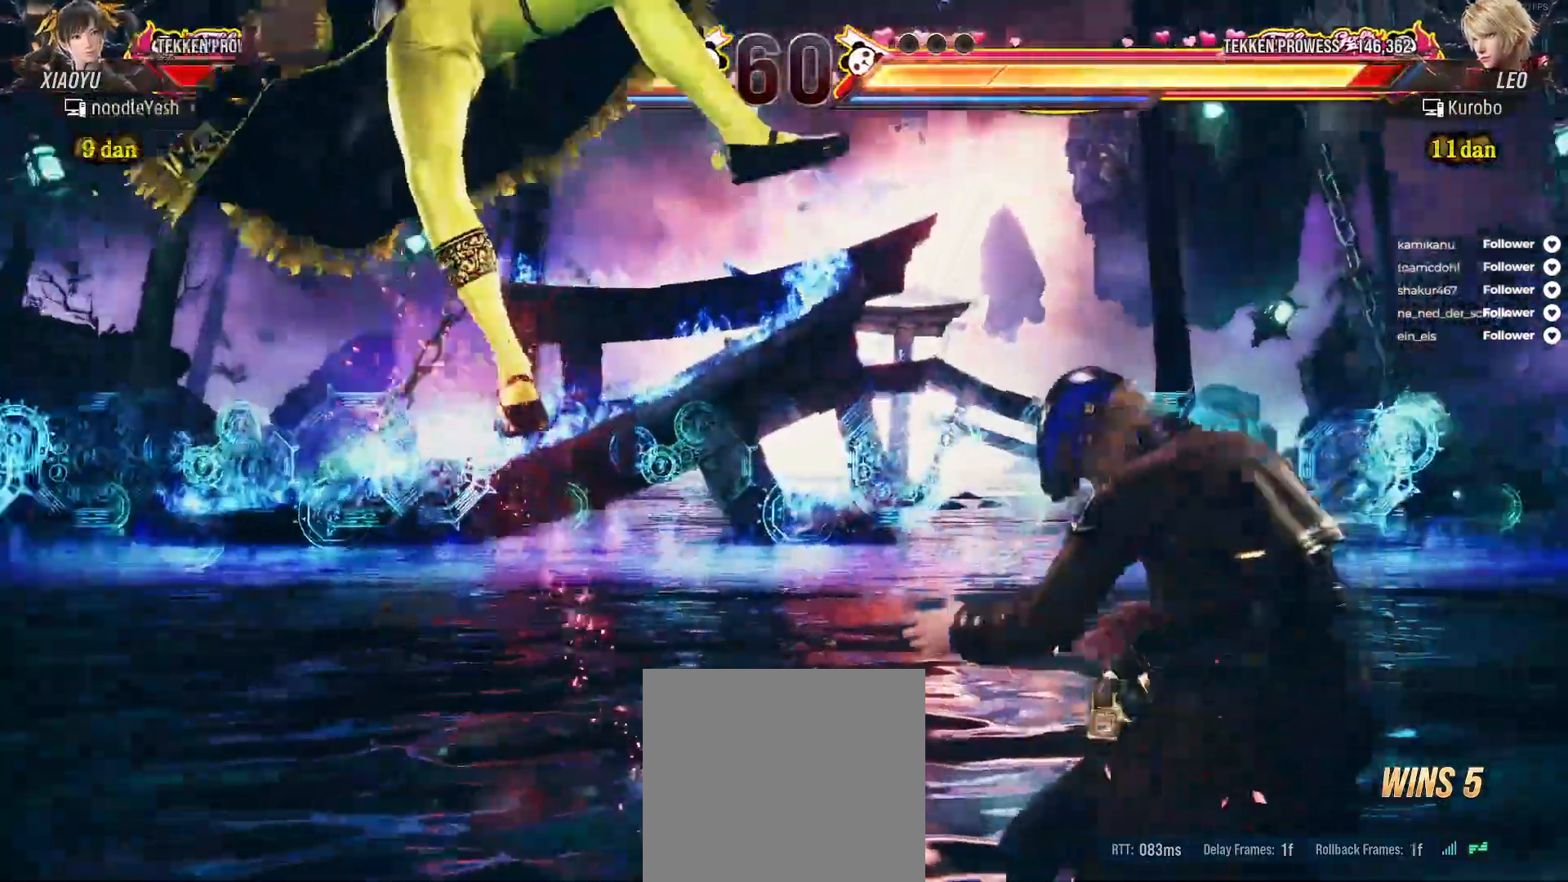
{"buttons": [], "right_stick": "center", "events": [[383, "A", "down"], [400, "DPAD_LEFT", "up"], [500, "A", "up"]]}
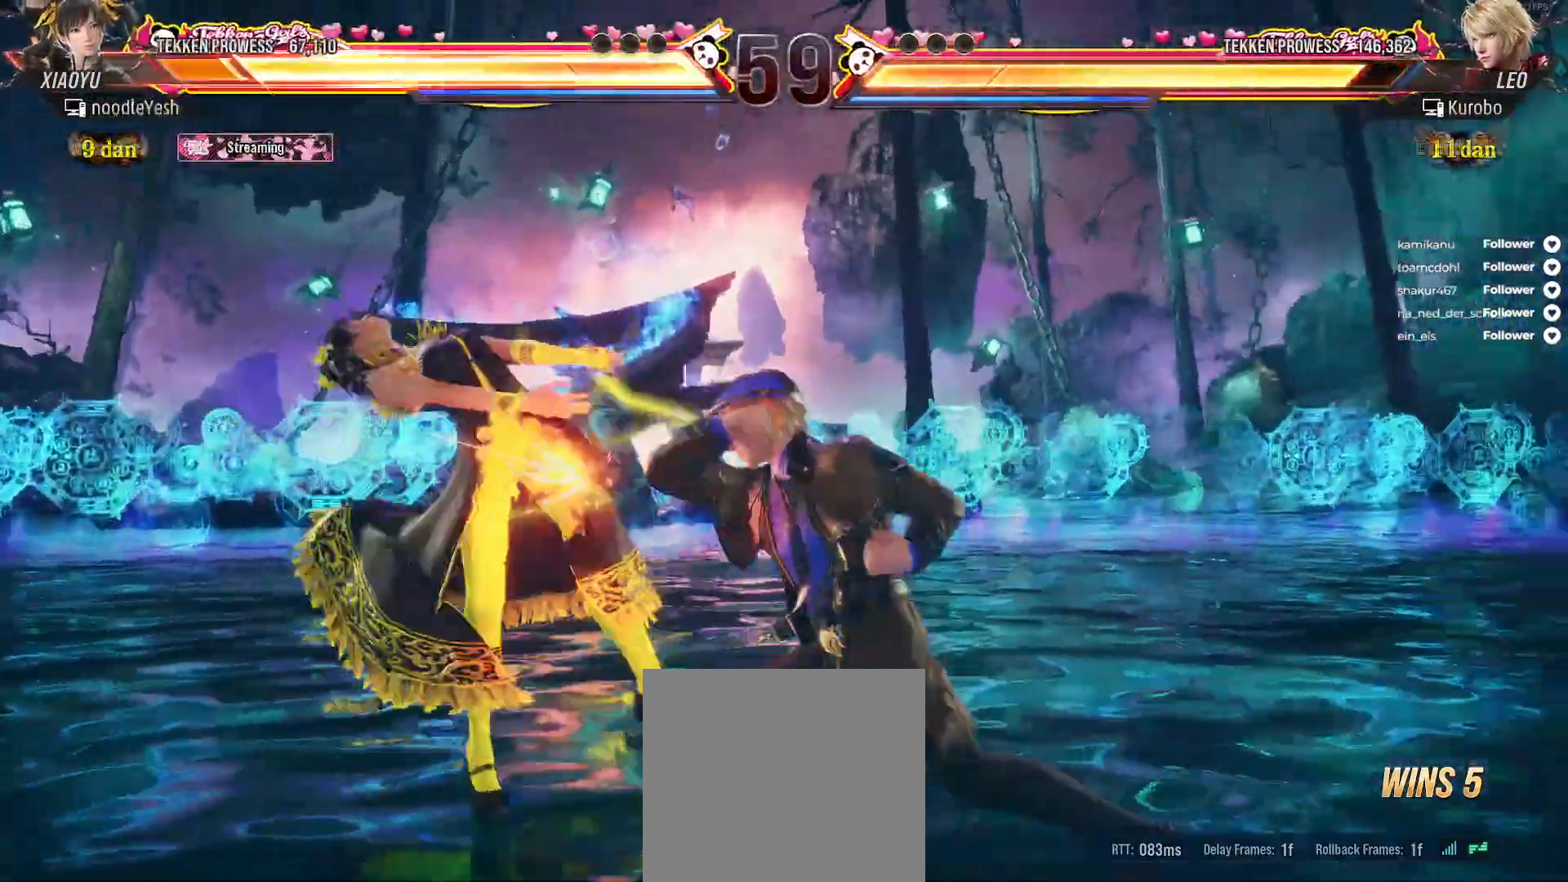
{"buttons": [], "right_stick": "center", "events": [[133, "A", "down"], [200, "A", "up"], [383, "A", "down"], [483, "A", "up"]]}
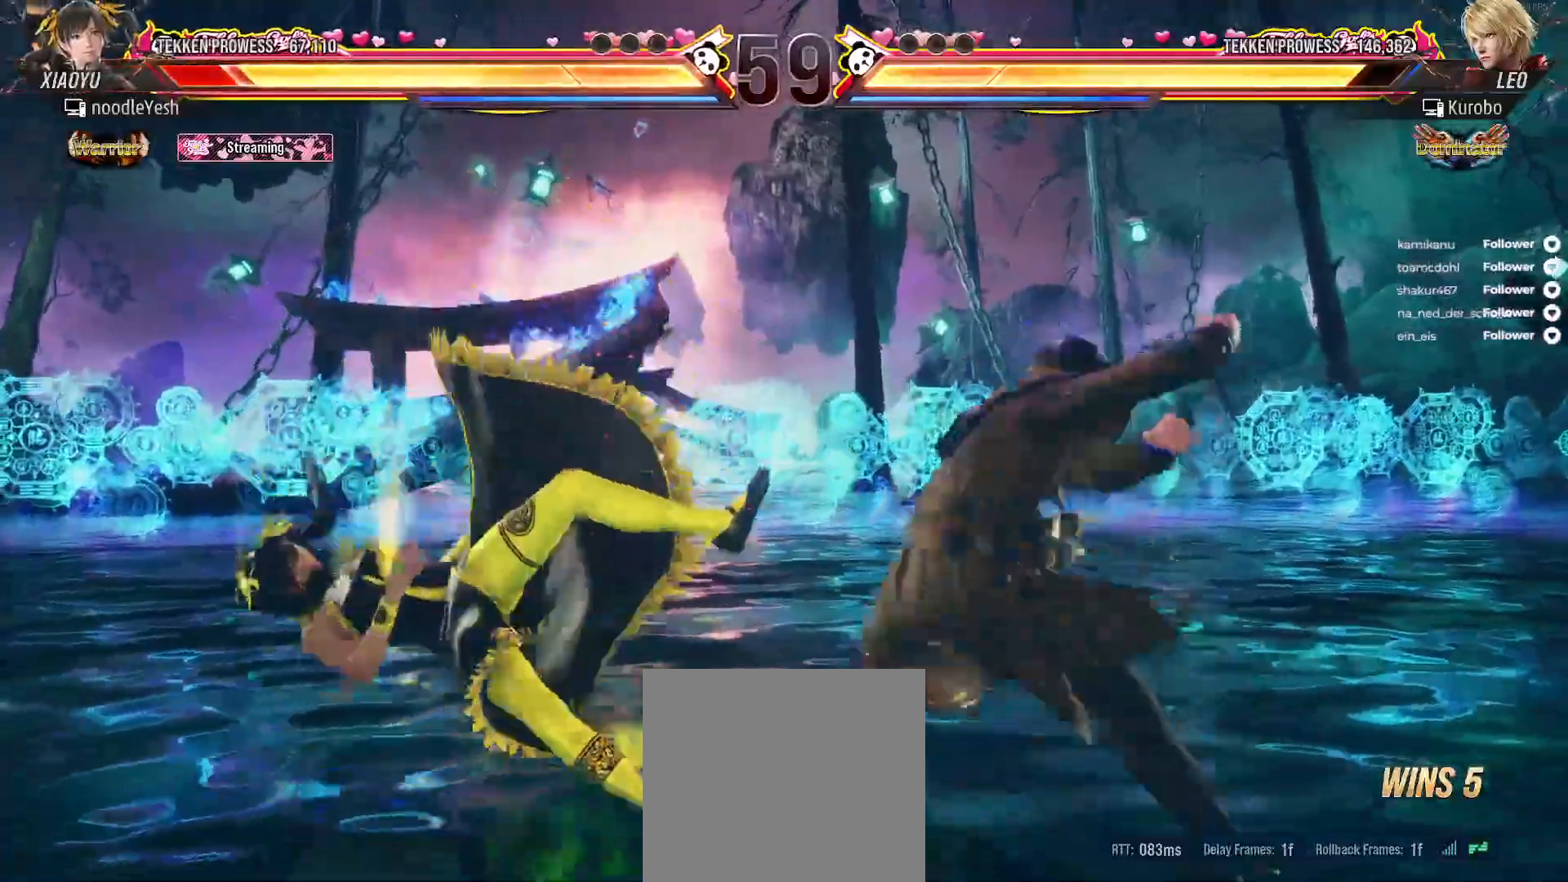
{"buttons": [], "right_stick": "center", "events": [[133, "A", "down"], [250, "A", "up"], [317, "A", "down"], [400, "A", "up"]]}
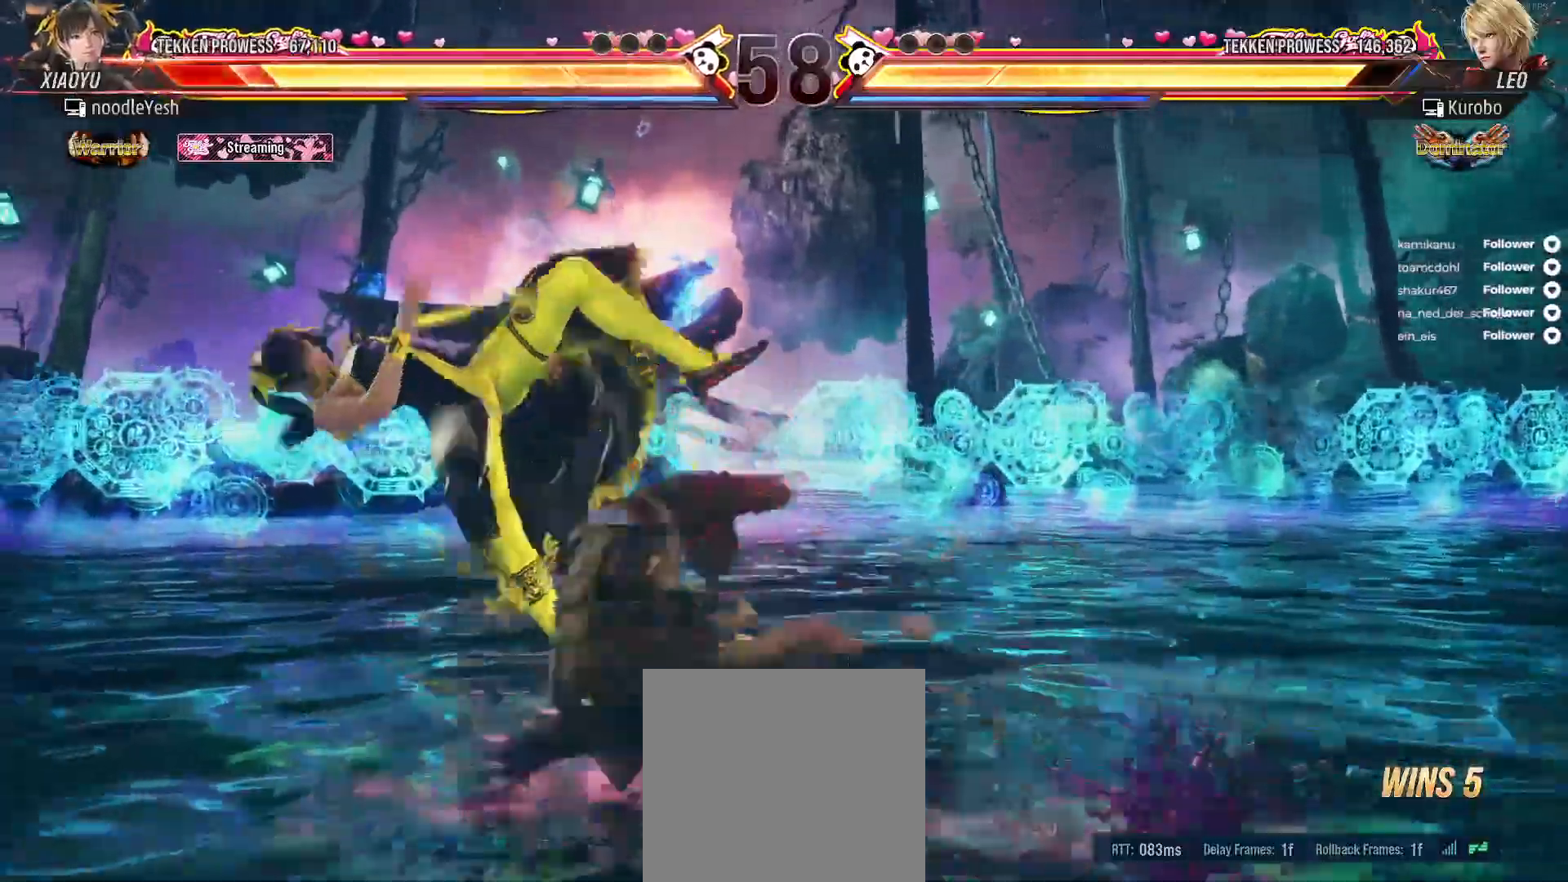
{"buttons": [], "right_stick": "center", "events": []}
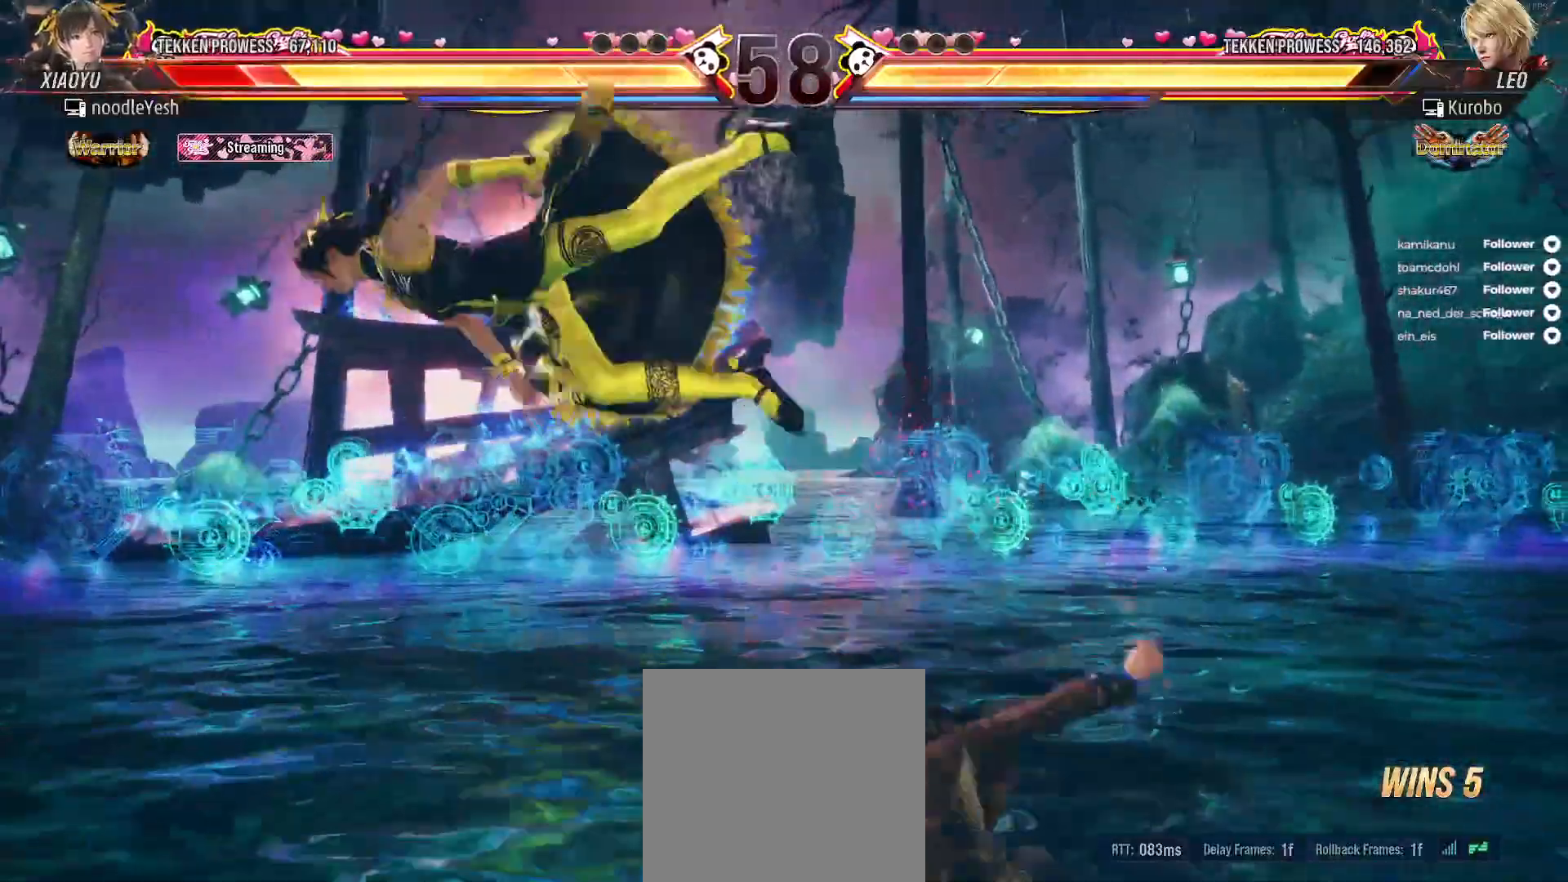
{"buttons": [], "right_stick": "center", "events": []}
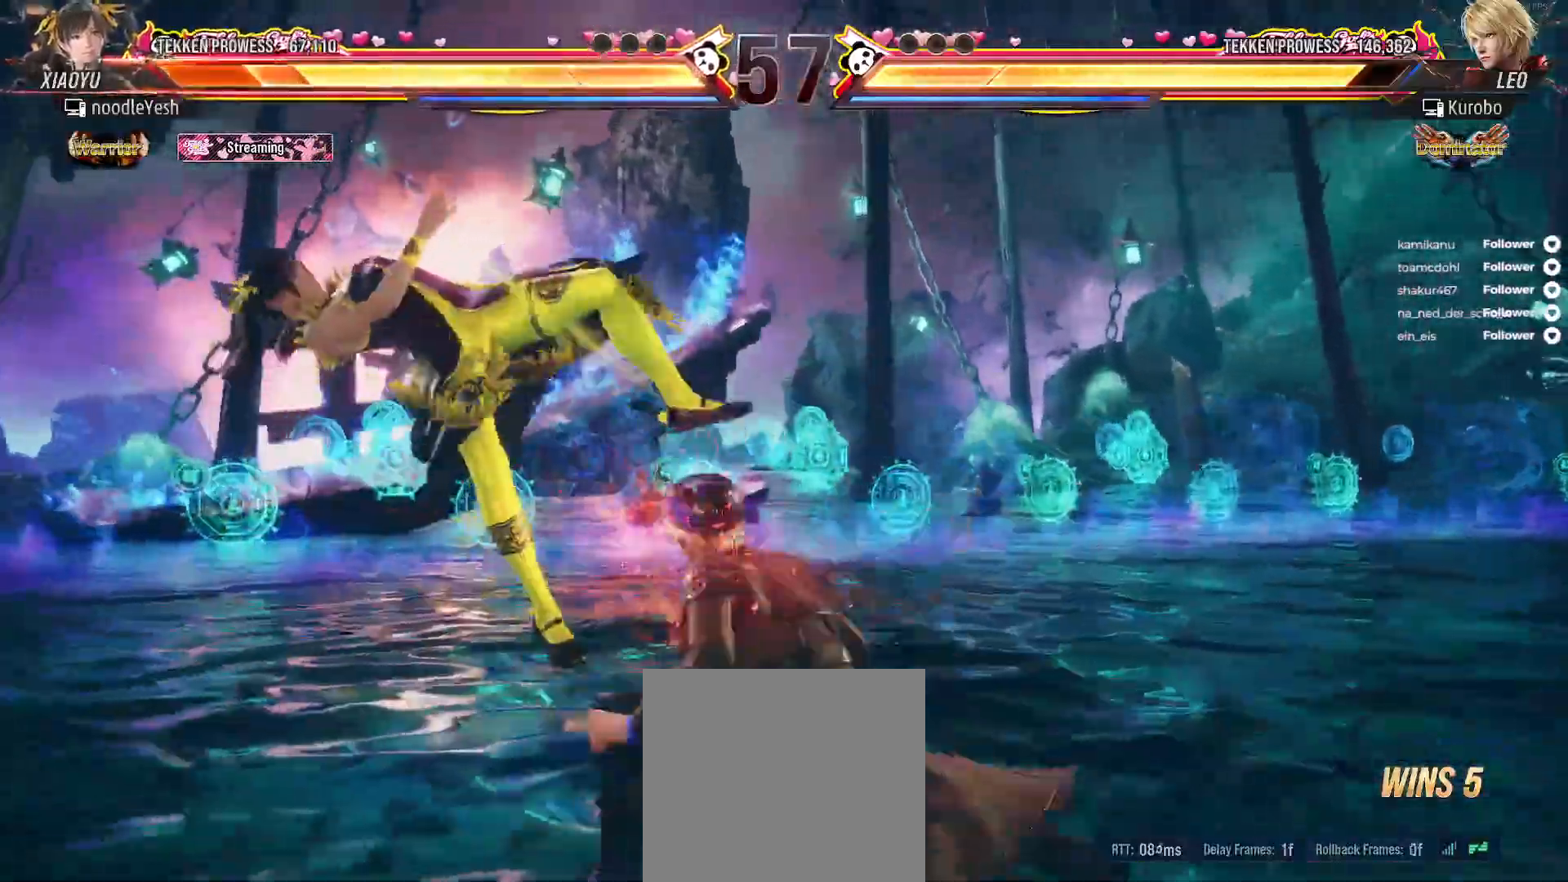
{"buttons": [], "right_stick": "center", "events": []}
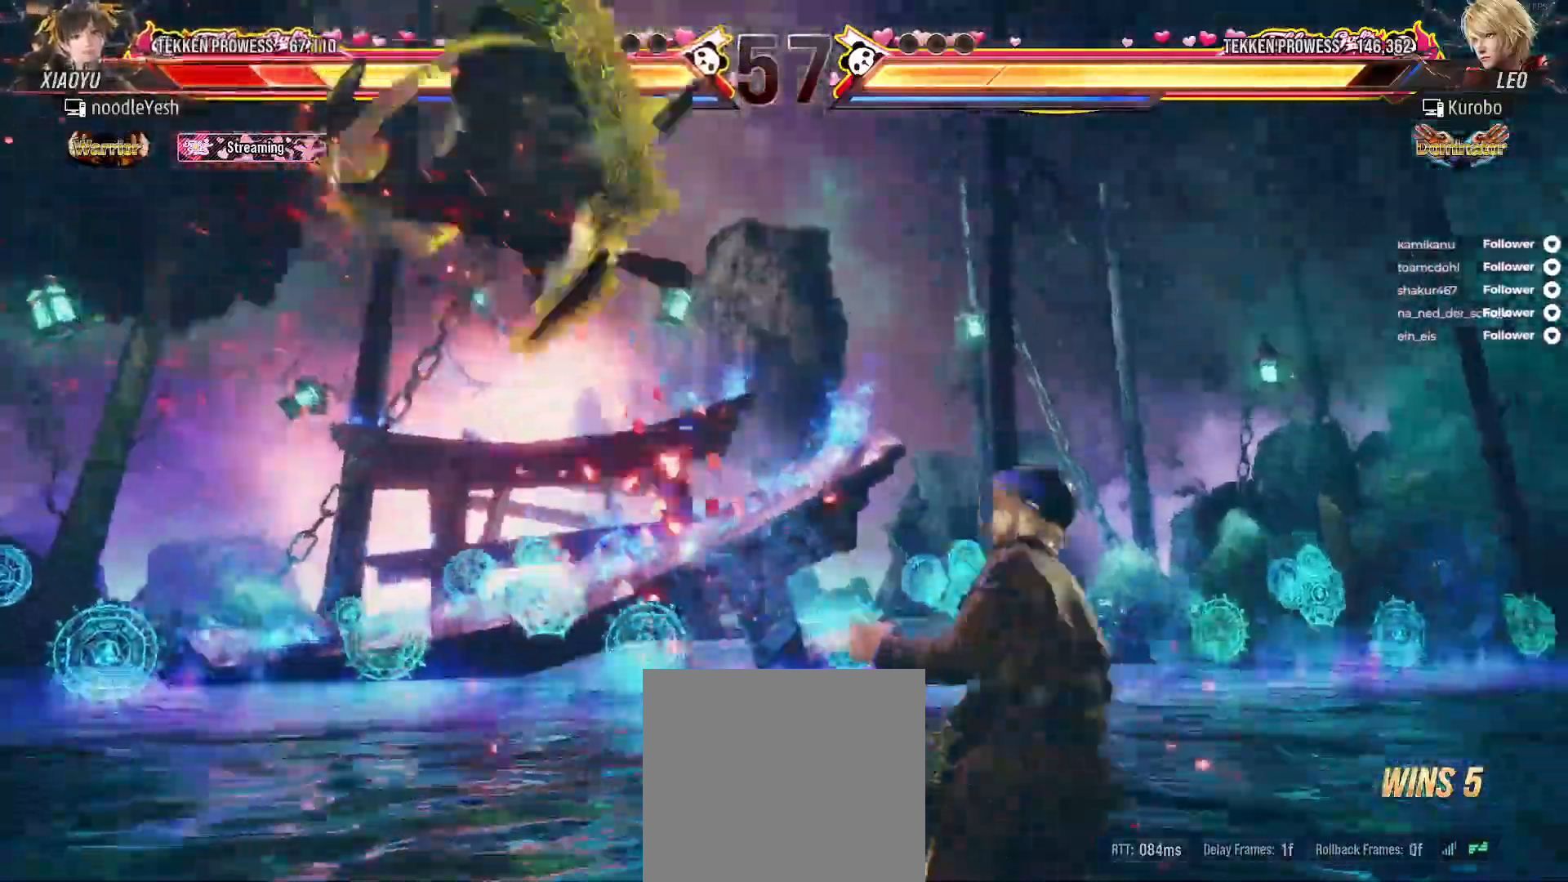
{"buttons": [], "right_stick": "center", "events": [[150, "A", "down"], [250, "A", "up"], [350, "A", "down"], [433, "A", "up"]]}
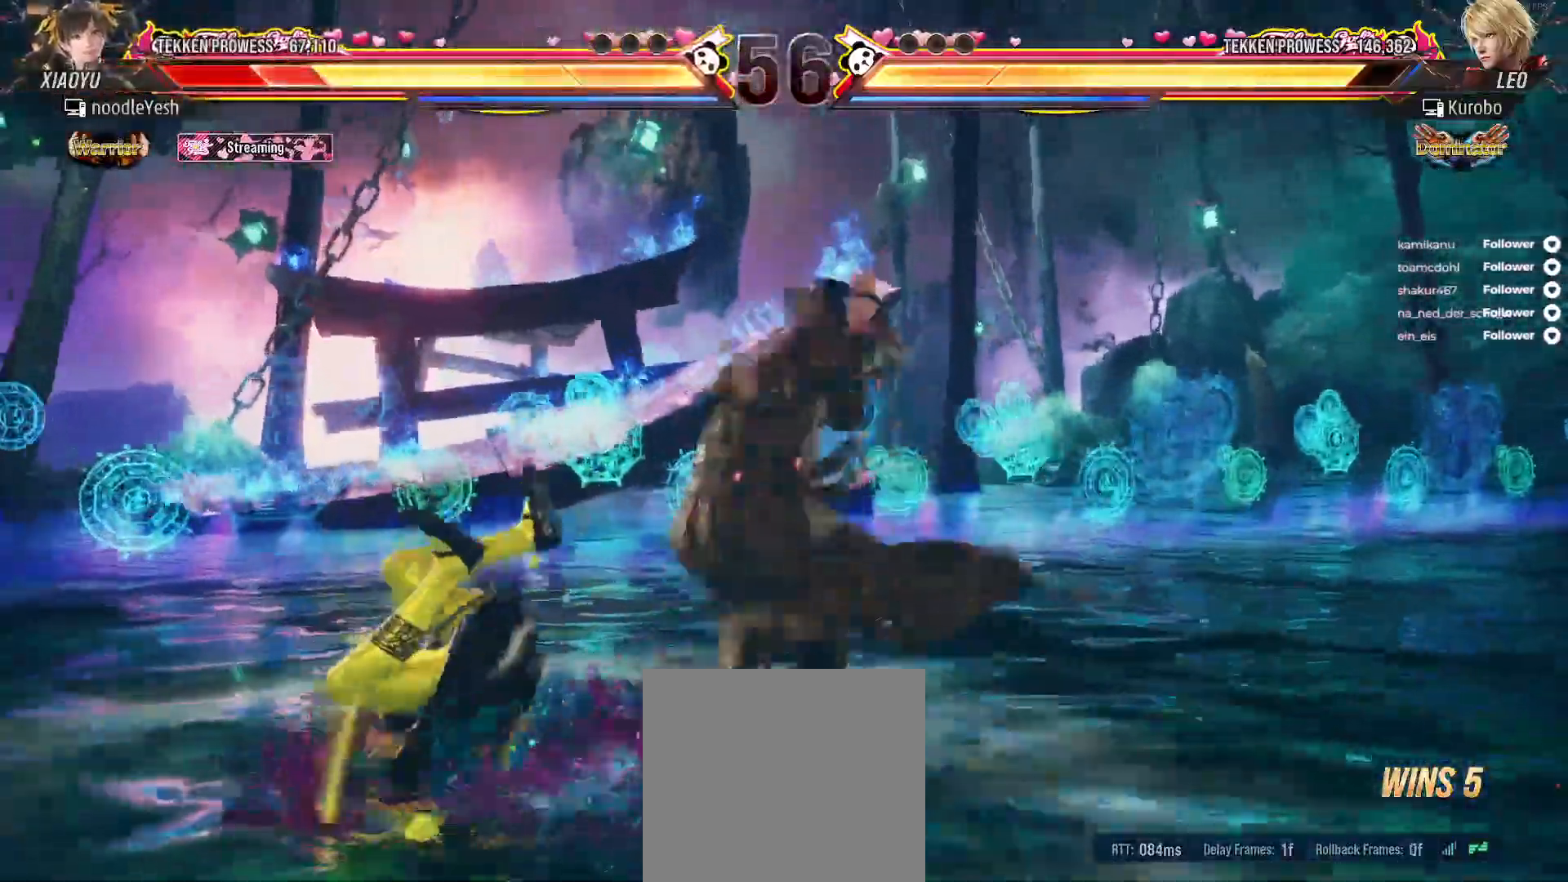
{"buttons": [], "right_stick": "center", "events": [[17, "A", "down"], [83, "A", "up"], [200, "A", "down"], [267, "A", "up"], [367, "A", "down"], [433, "A", "up"]]}
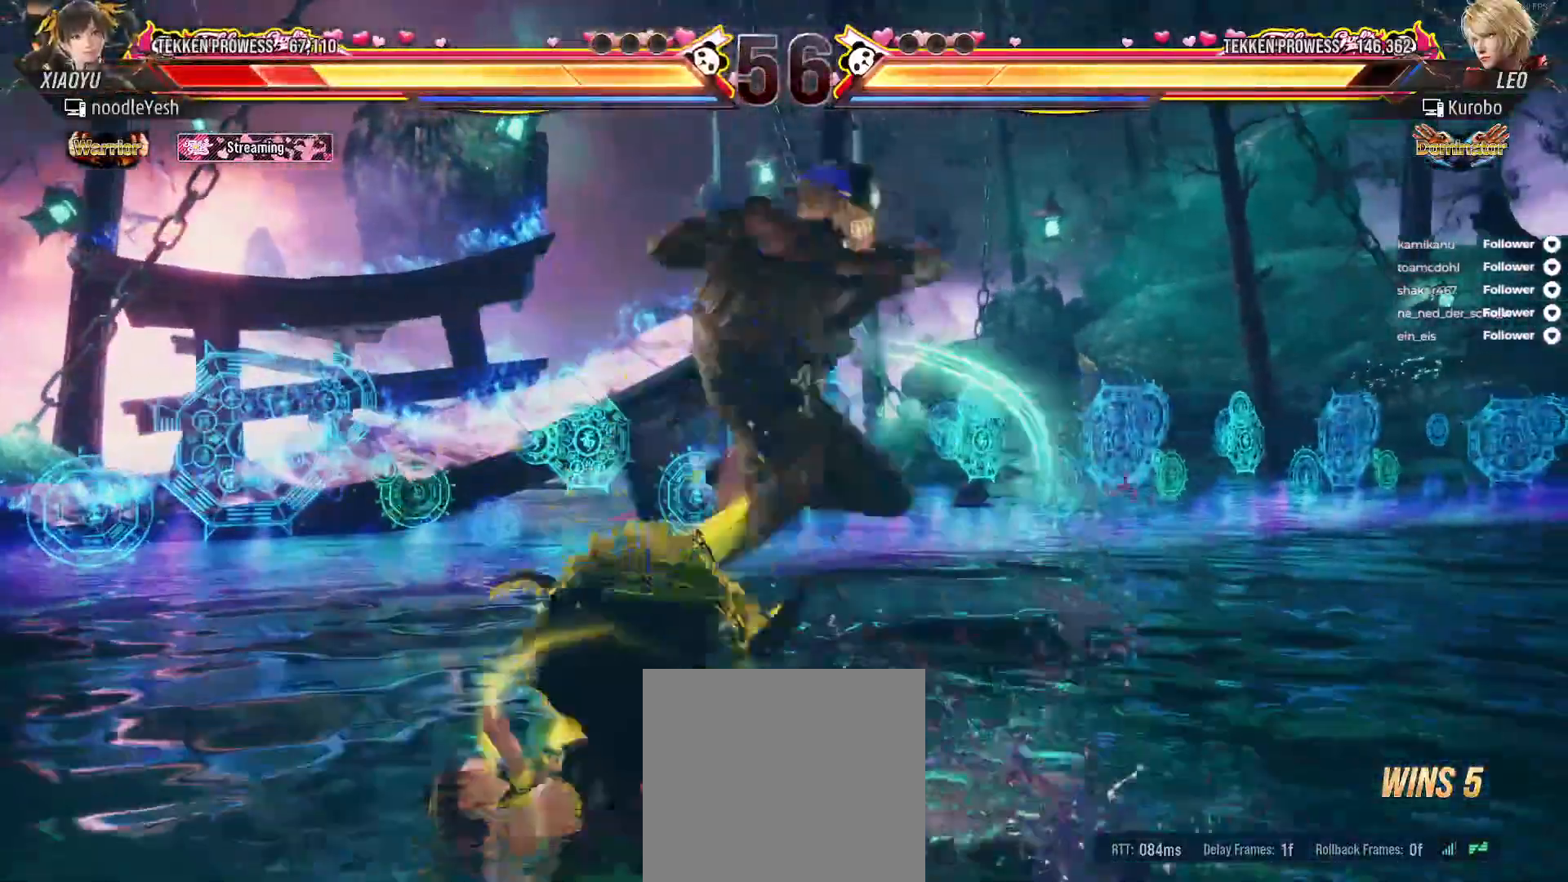
{"buttons": ["B"], "right_stick": "center", "events": [[167, "B", "down"], [267, "B", "up"], [350, "B", "down"], [433, "B", "up"], [500, "B", "down"]]}
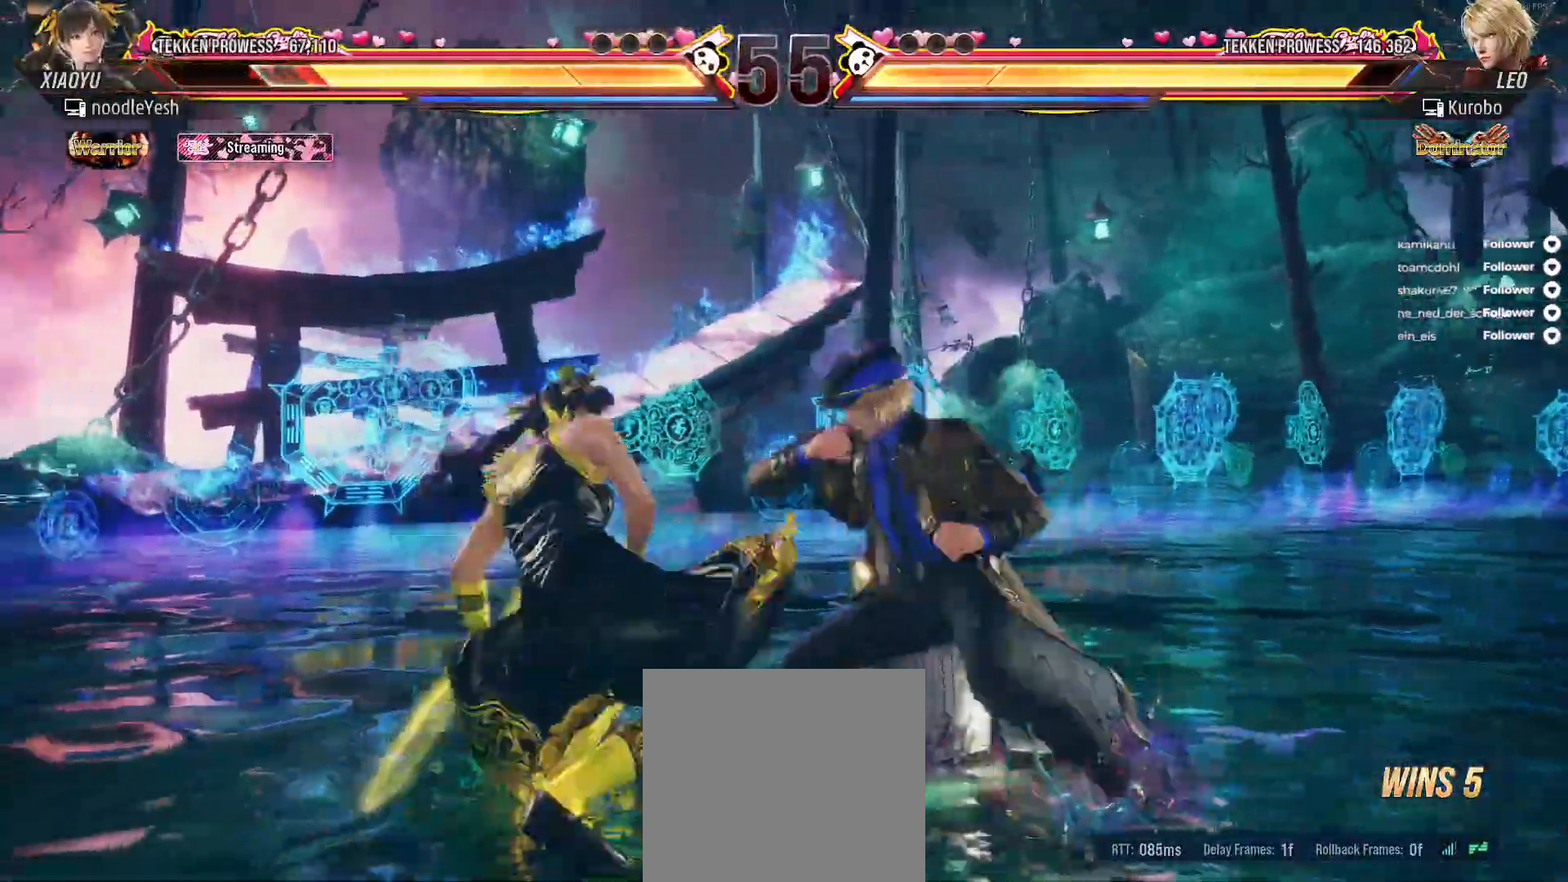
{"buttons": [], "right_stick": "center", "events": [[100, "B", "up"], [150, "B", "down"], [250, "B", "up"], [333, "B", "down"], [383, "B", "up"]]}
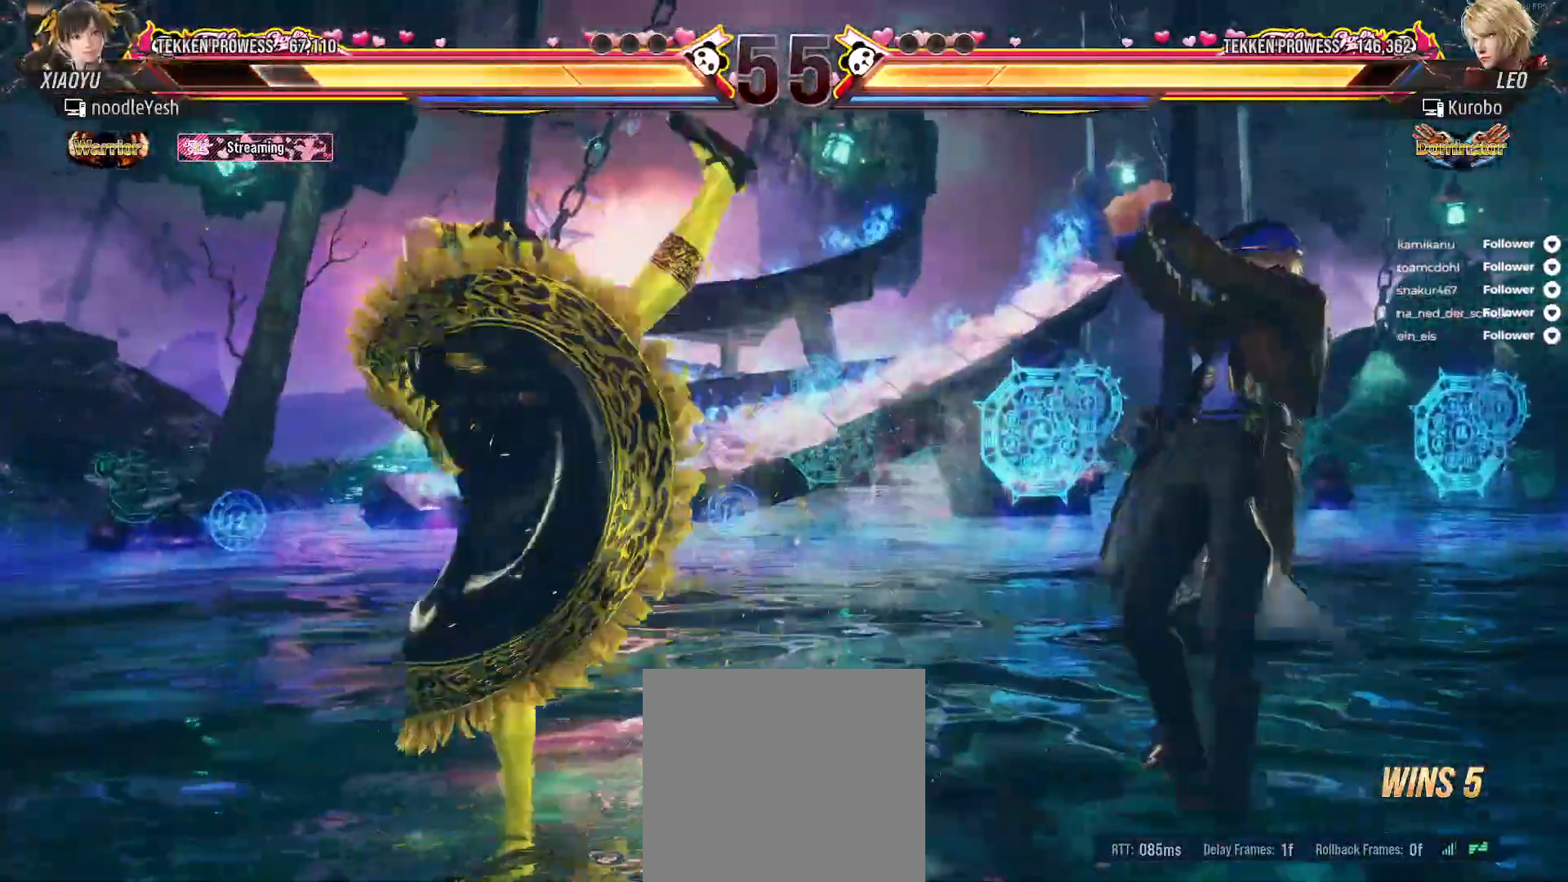
{"buttons": ["DPAD_LEFT"], "right_stick": "center", "events": [[50, "DPAD_RIGHT", "down"], [133, "DPAD_RIGHT", "up"], [233, "DPAD_LEFT", "down"], [333, "DPAD_LEFT", "up"], [400, "DPAD_LEFT", "down"]]}
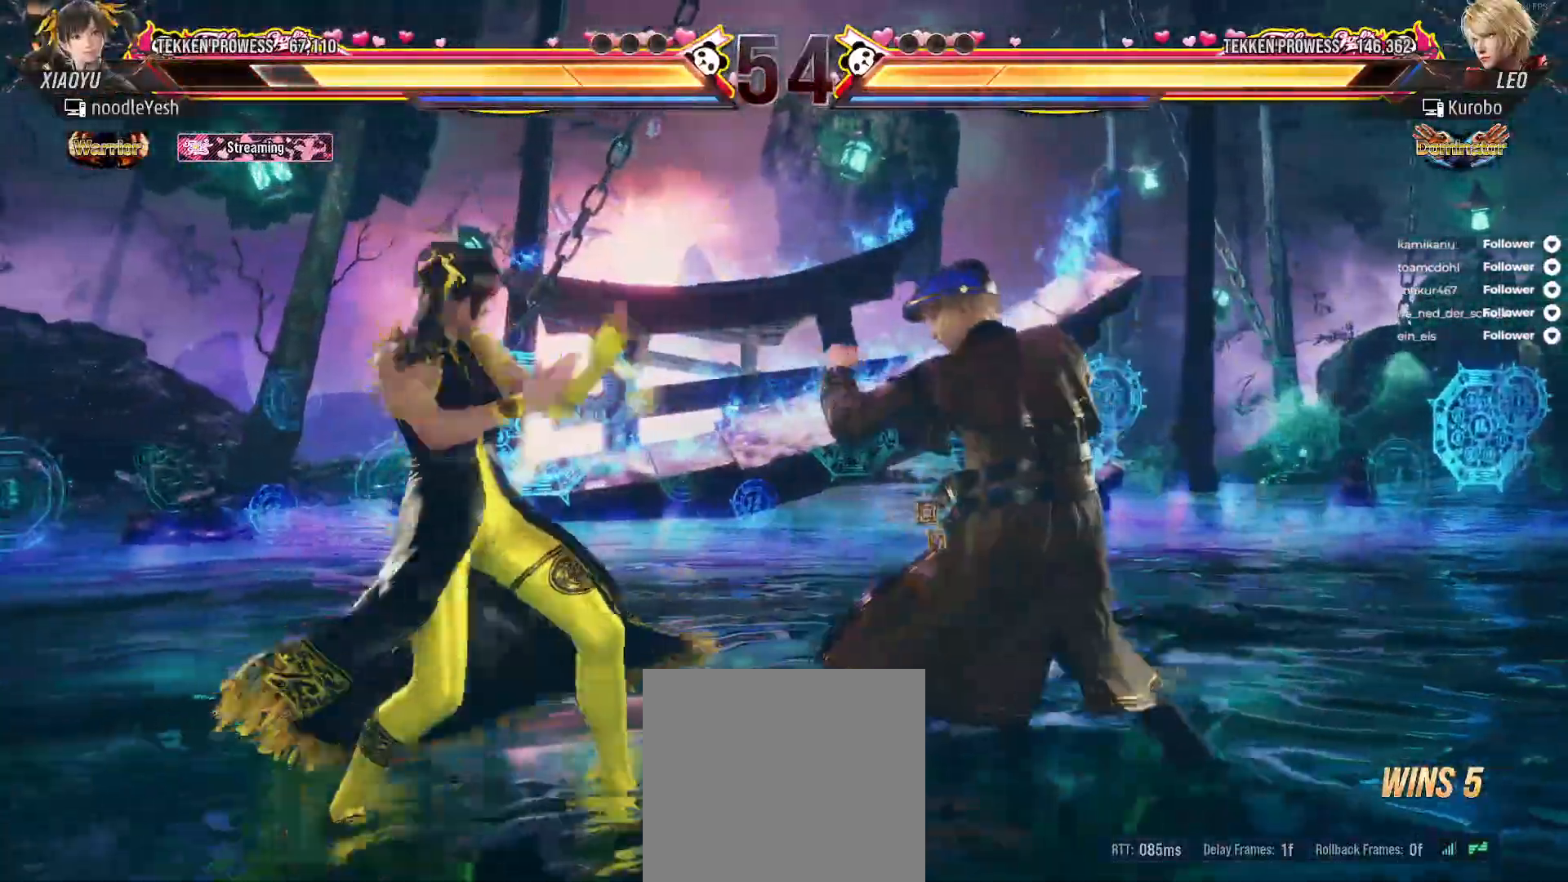
{"buttons": [], "right_stick": "center", "events": [[217, "DPAD_DOWN", "down"], [350, "A", "down"], [383, "DPAD_DOWN", "up"], [433, "A", "up"], [483, "DPAD_LEFT", "up"]]}